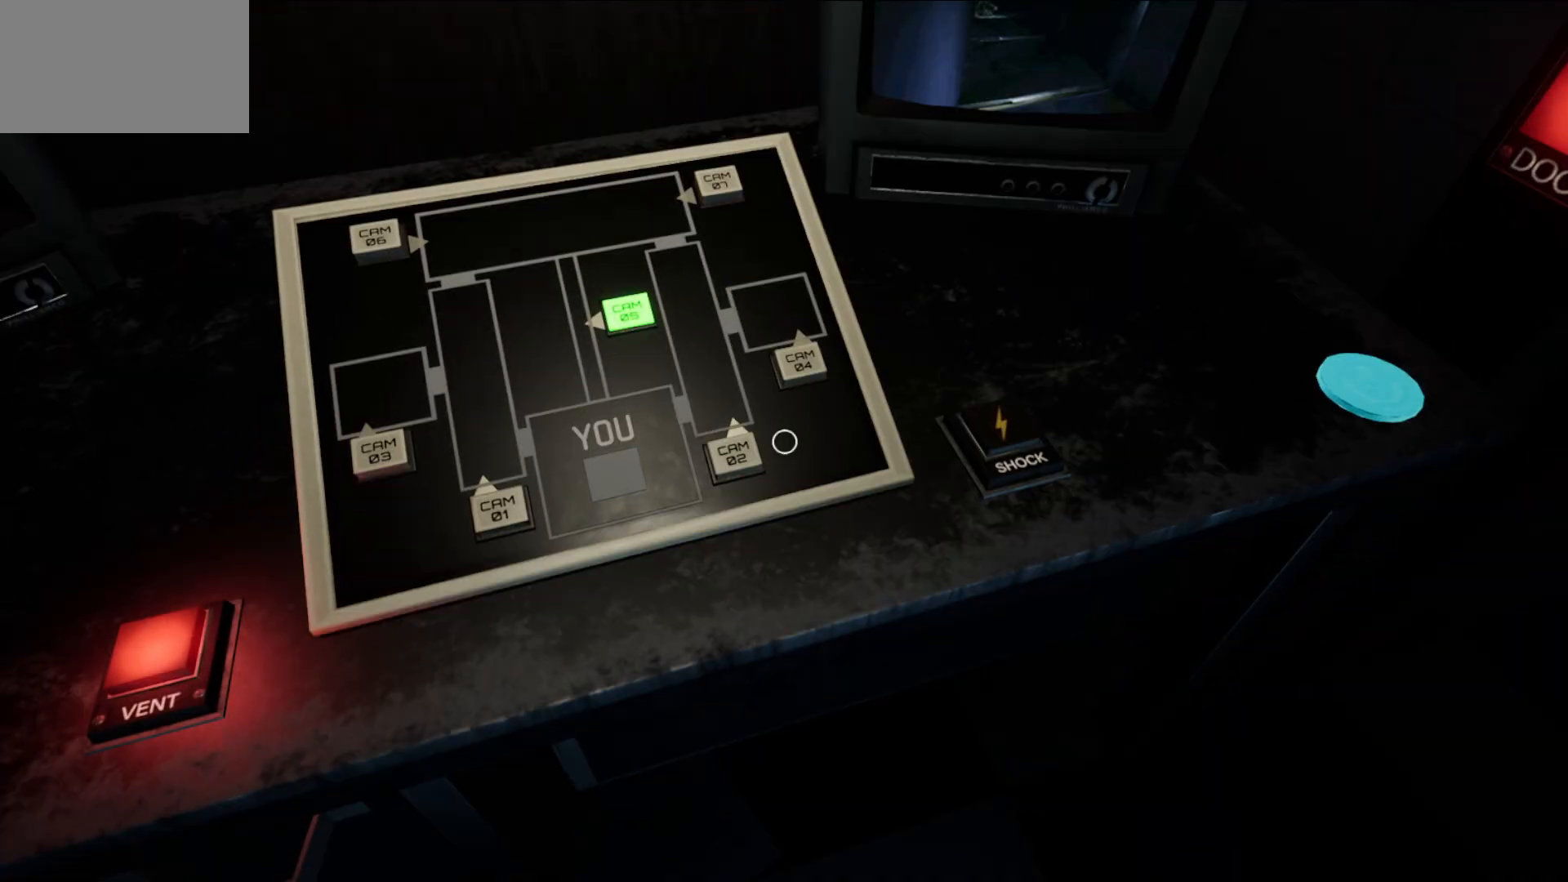
Gameplay with keyboard and mouse; each line is a JSON object with the keys and mouse buttons held at the frame after it. "events" lists presses ("down") and releases ("up") of "1", "2", "3", "4", "5", "a", "alt", "c", "caps_lock", "ctrl", "d", "e", "f", "g", "q", "r", "s", "shift", "space", "t", "tab", "v", "w", "x", "z", "mouse_left", "mouse_wheel" and "mouse_right" between this image and that frame as [ms after this image, input, new state], when the widget could be followed in between. "mouse_left", "mouse_wheel", "mouse_right" = the "left", "wheel", "right" buttons of the "mouse" list. No other keys are recorded. "wheel" means that the mouse wheel is clicked or scrolled. "mouse_move" is the direction in which the mouse moves at that frame (one of eight, or "still"), when it could be read.
{"keys": [], "mouse": [], "mouse_move": "up", "events": [[133, "mouse_left", "down"], [217, "mouse_left", "up"]]}
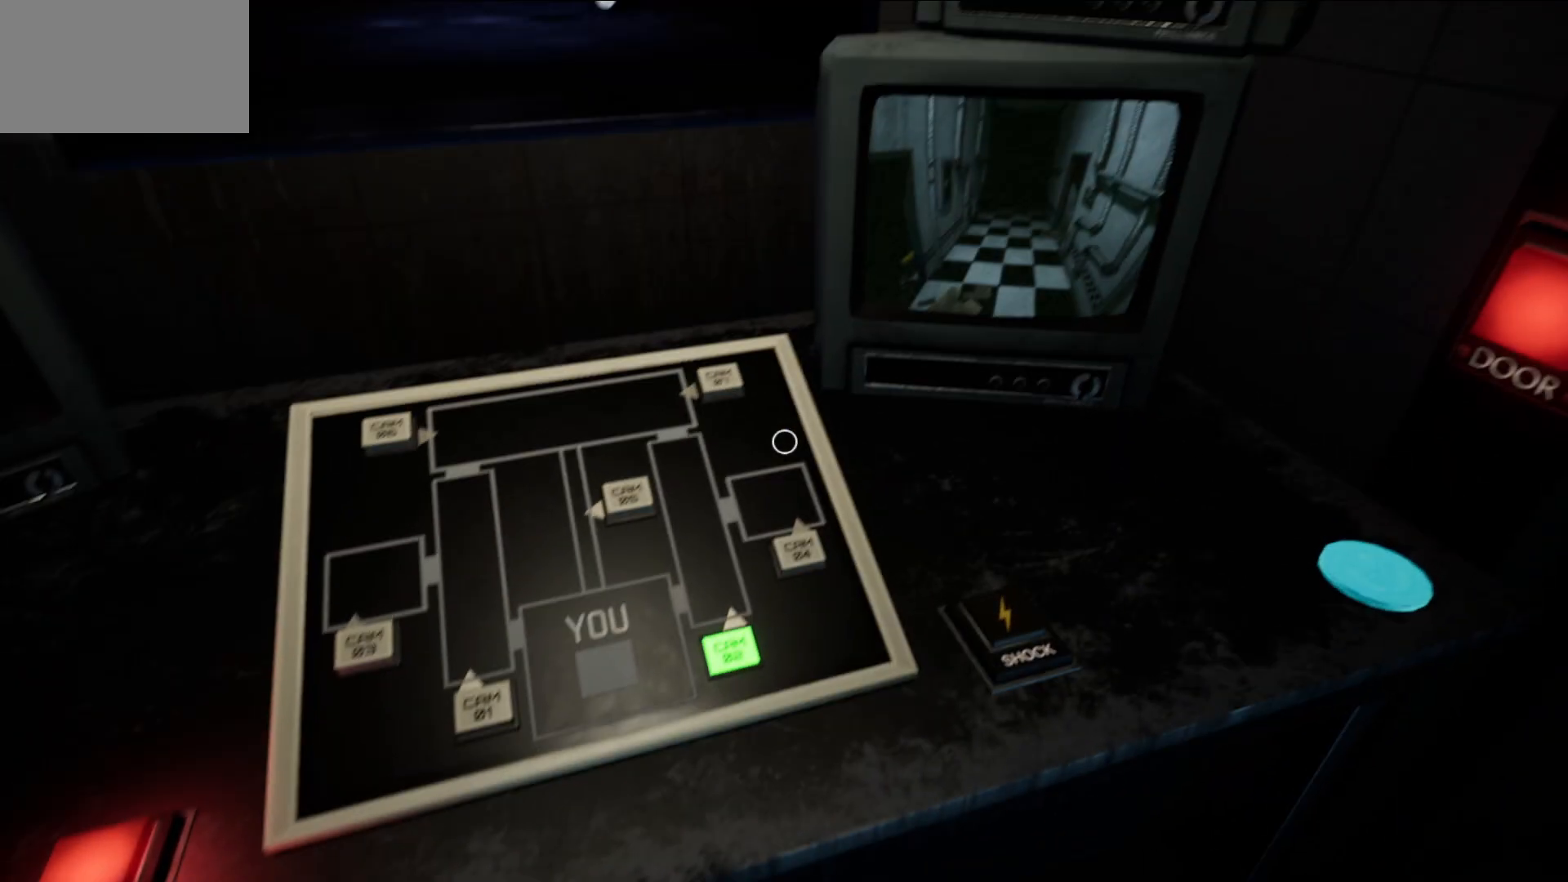
{"keys": [], "mouse": ["left"], "mouse_move": "still", "events": [[383, "mouse_left", "down"]]}
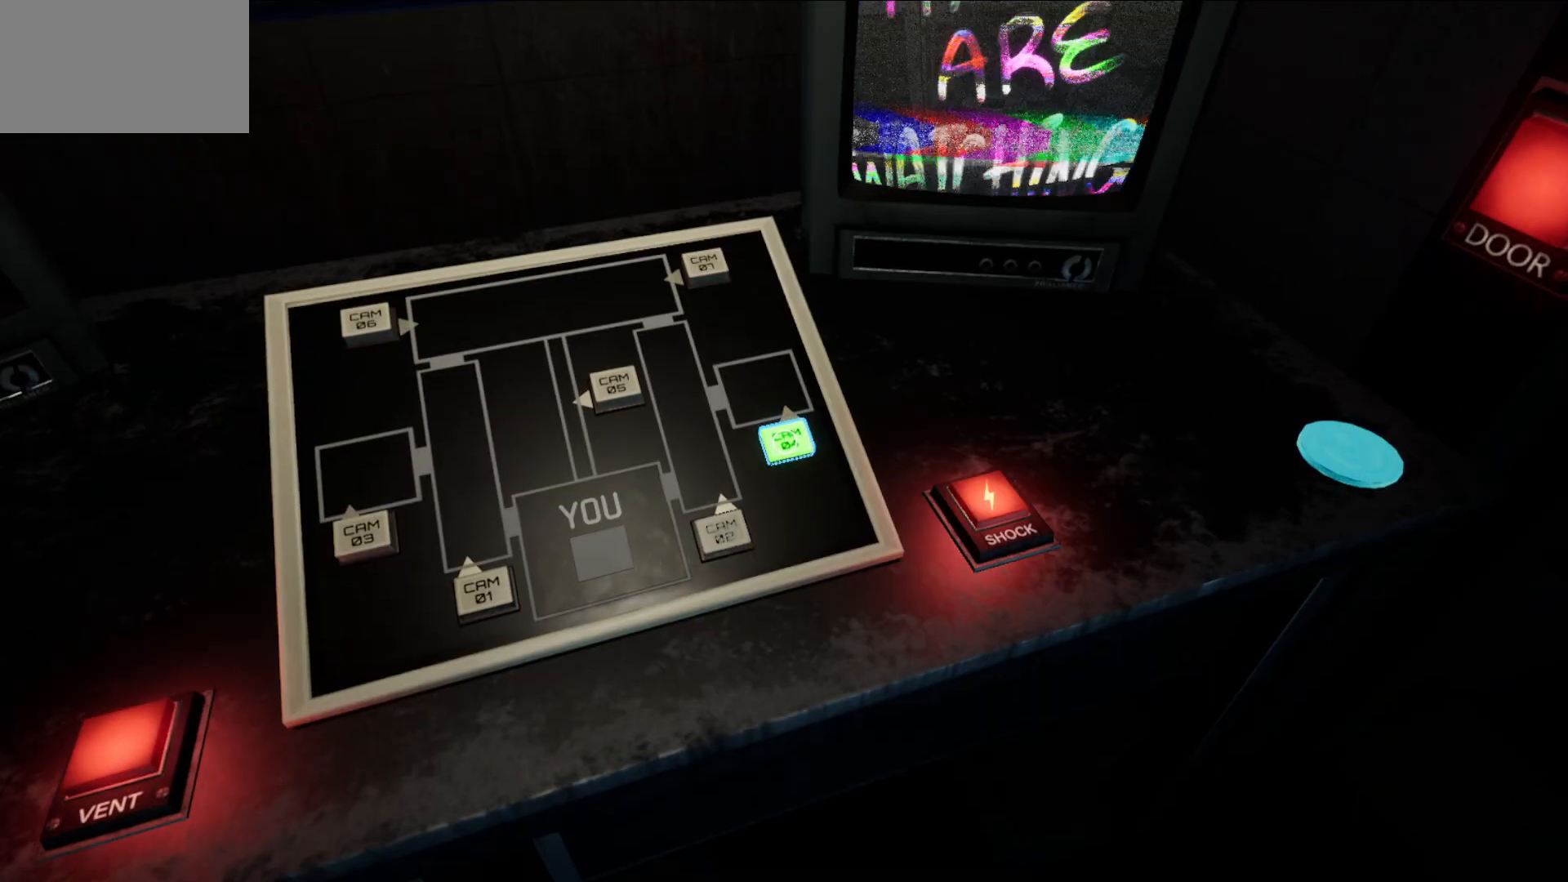
{"keys": [], "mouse": [], "mouse_move": "still", "events": [[17, "mouse_left", "up"]]}
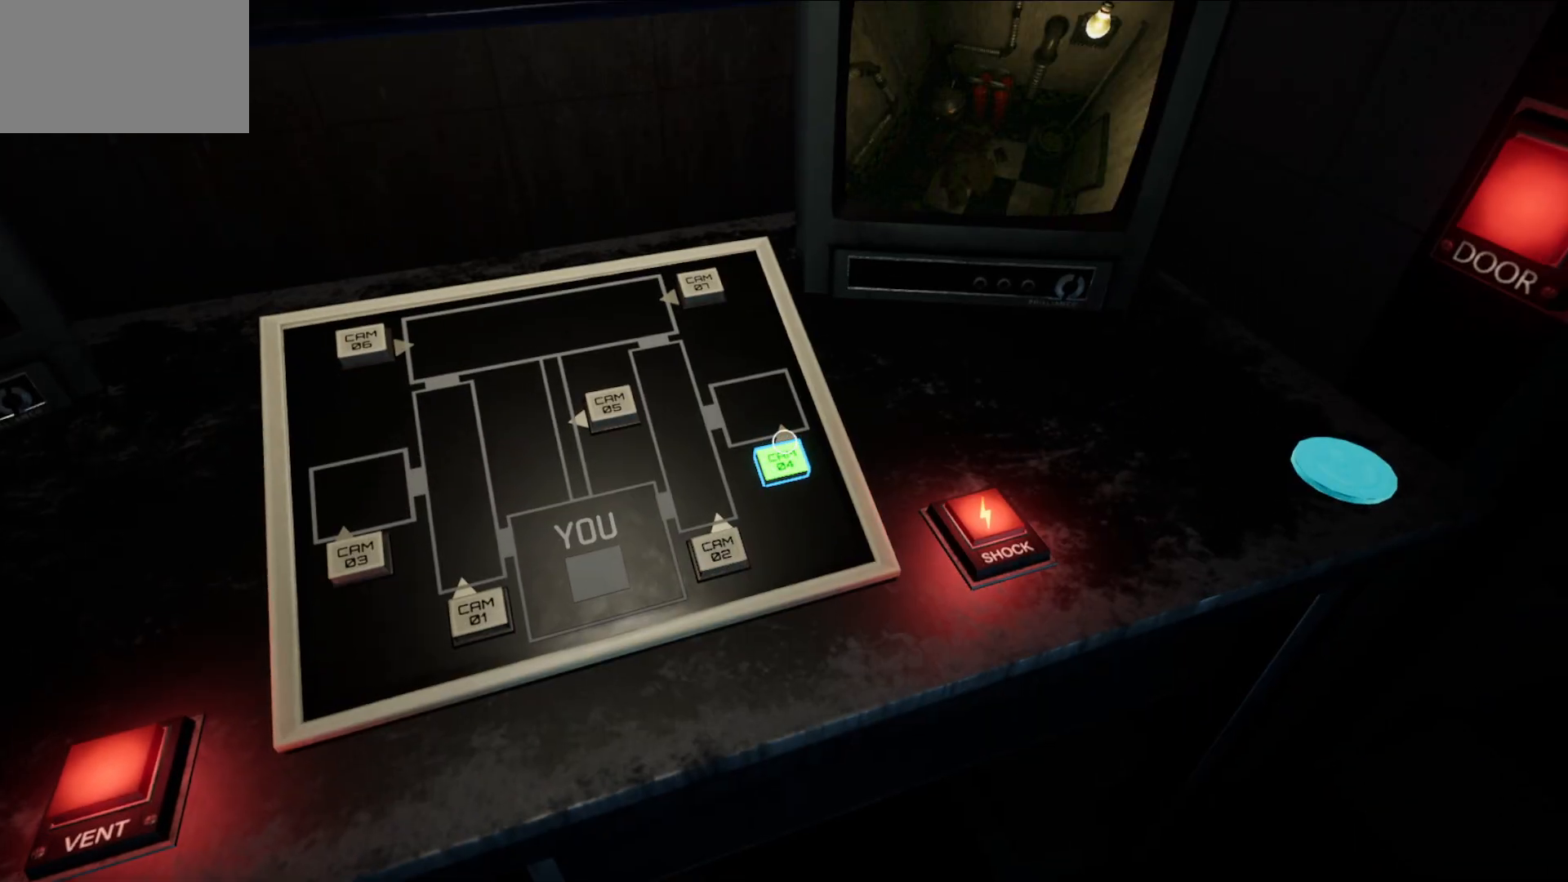
{"keys": [], "mouse": ["left"], "mouse_move": "still", "events": [[500, "mouse_left", "down"]]}
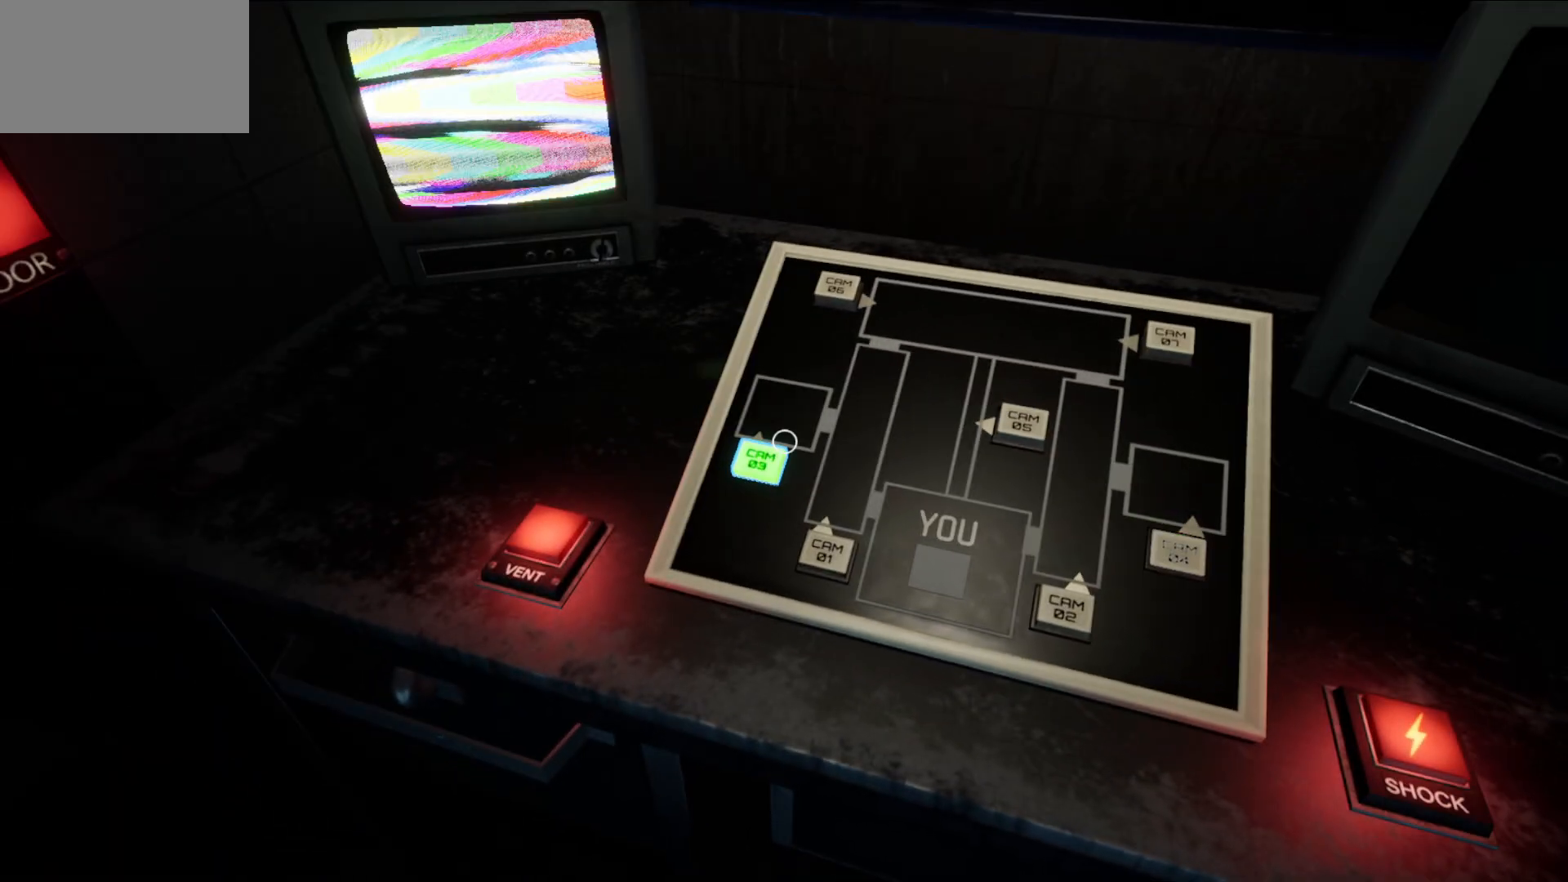
{"keys": [], "mouse": [], "mouse_move": "right", "events": [[50, "mouse_left", "up"]]}
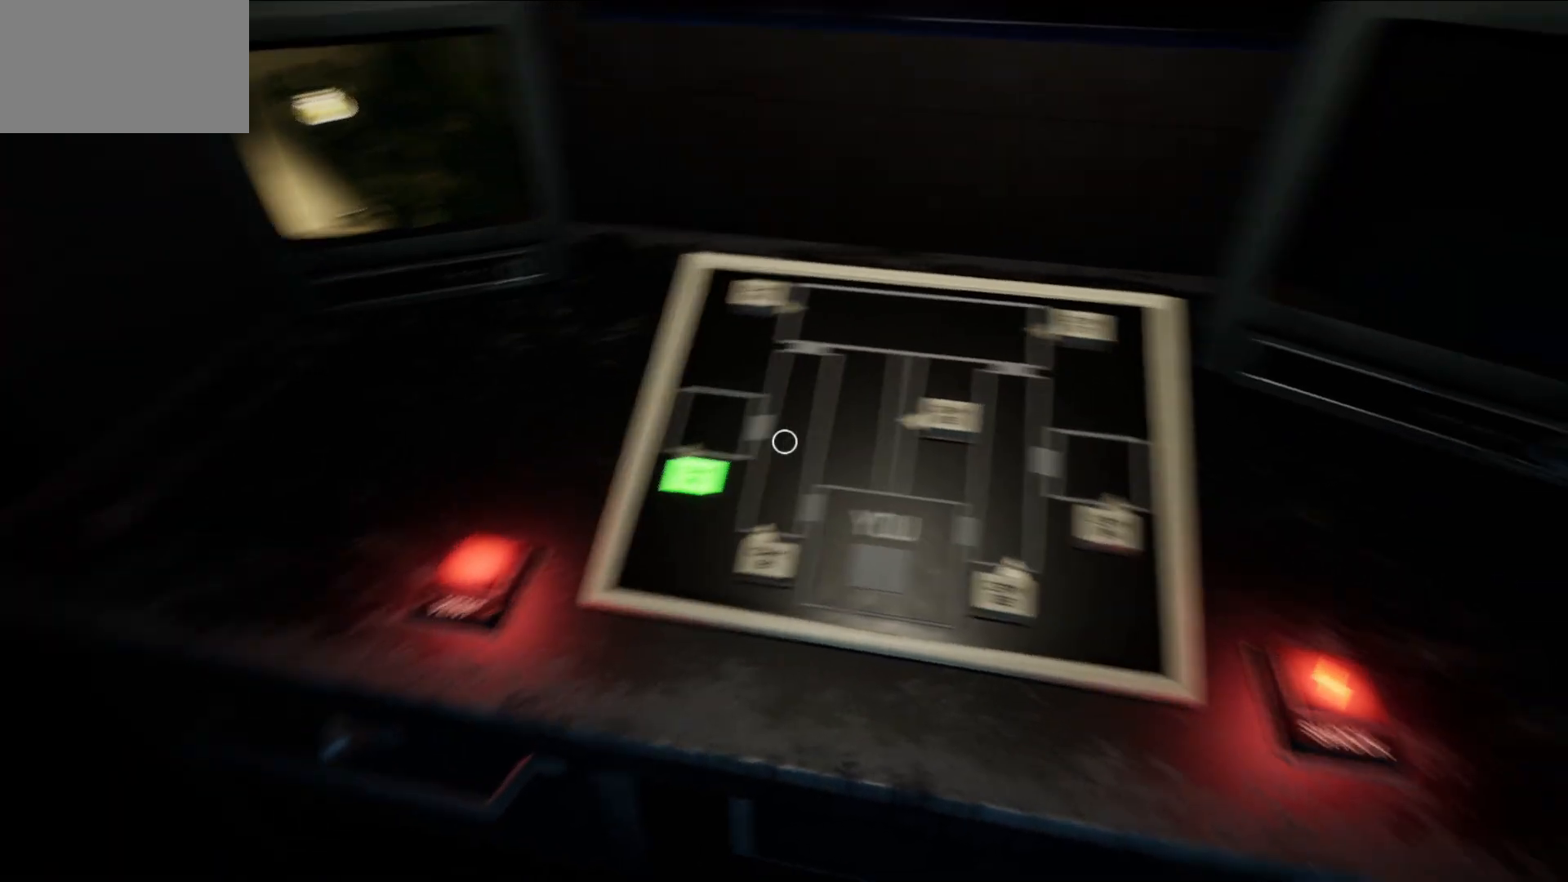
{"keys": [], "mouse": ["left"], "mouse_move": "still", "events": [[433, "mouse_left", "down"]]}
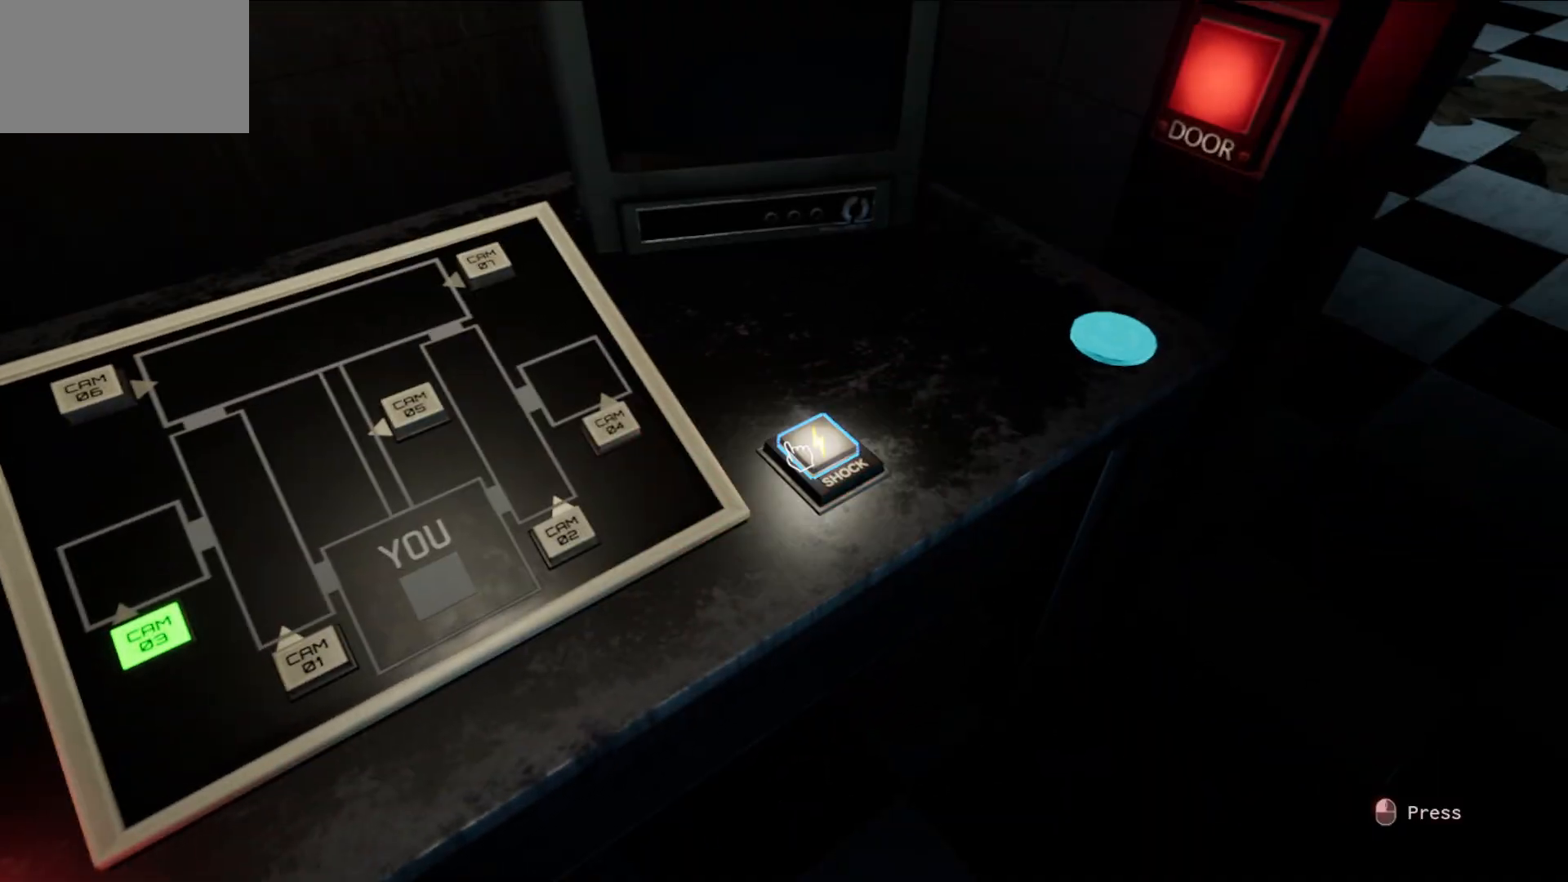
{"keys": [], "mouse": ["left"], "mouse_move": "down-left", "events": [[50, "mouse_left", "up"], [500, "mouse_left", "down"]]}
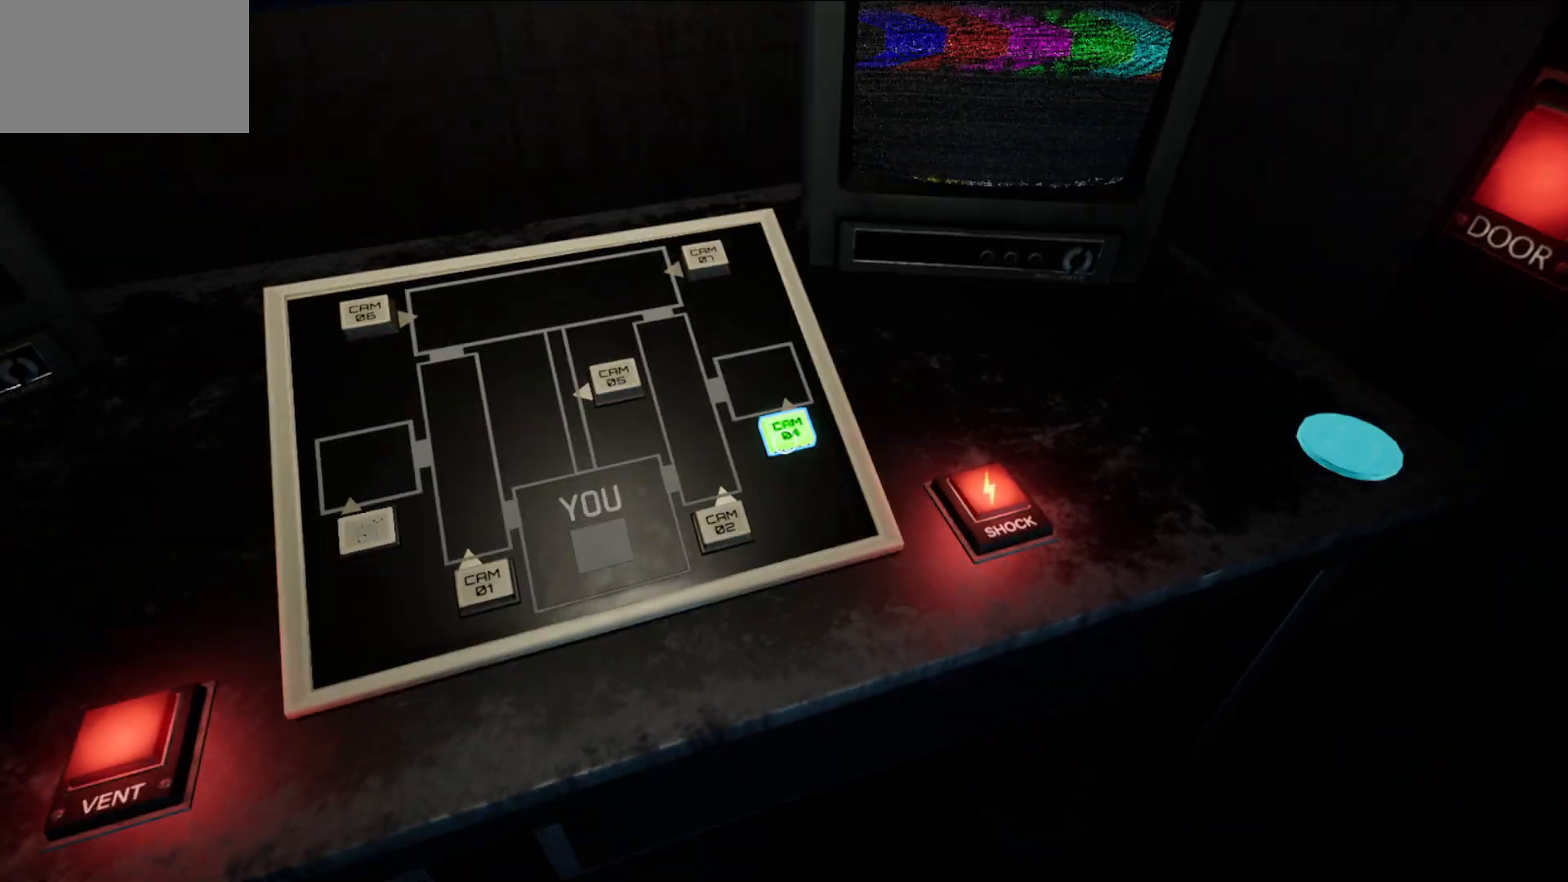
{"keys": [], "mouse": [], "mouse_move": "still", "events": [[100, "mouse_left", "up"]]}
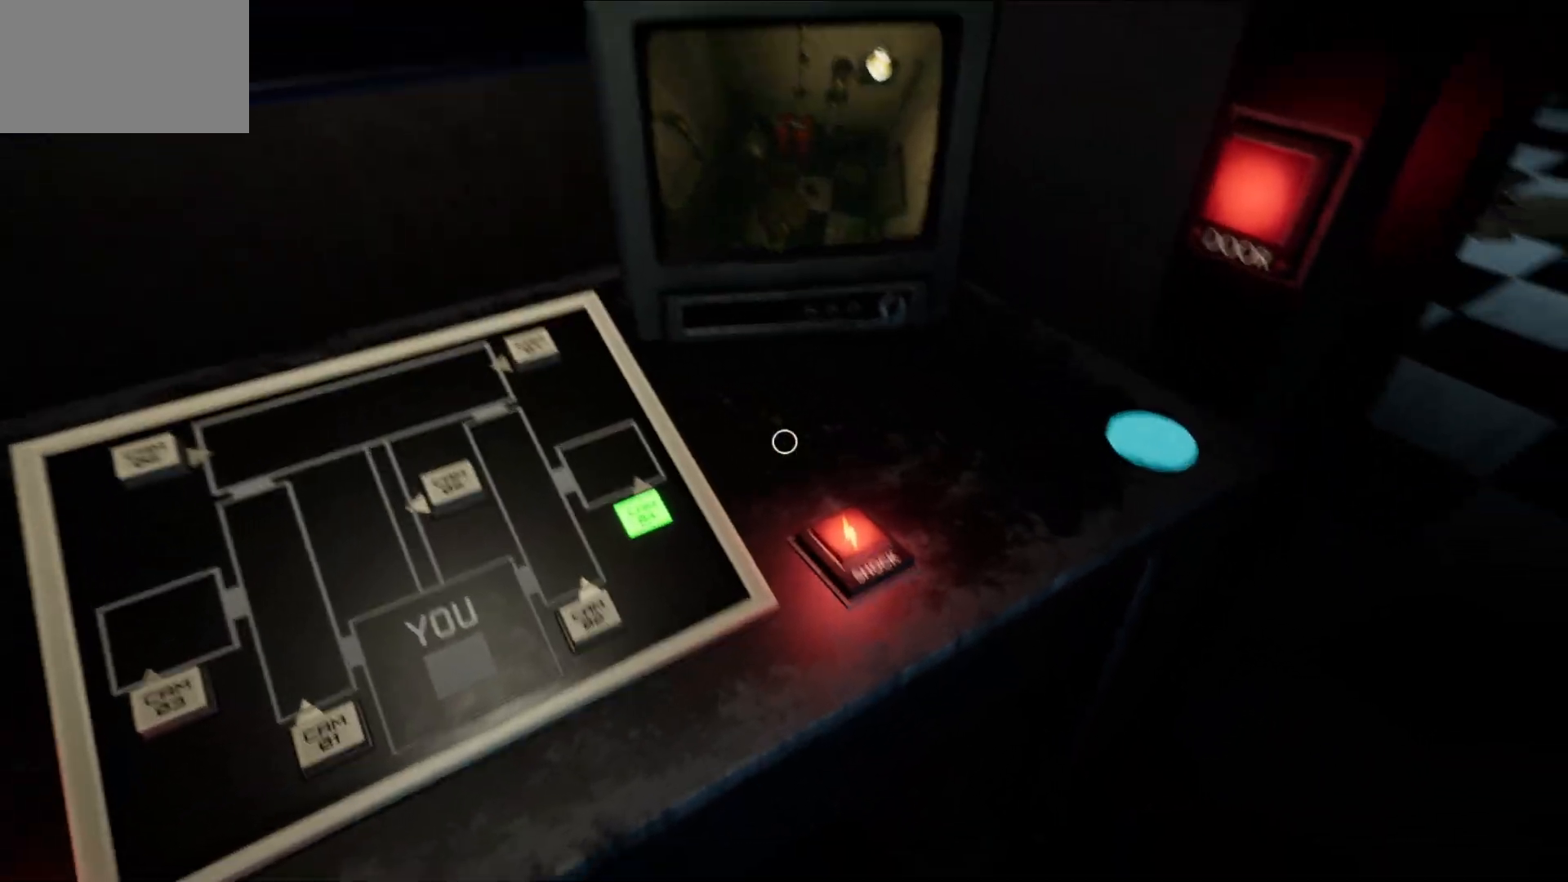
{"keys": [], "mouse": [], "mouse_move": "up-left", "events": [[167, "mouse_left", "down"], [250, "mouse_left", "up"]]}
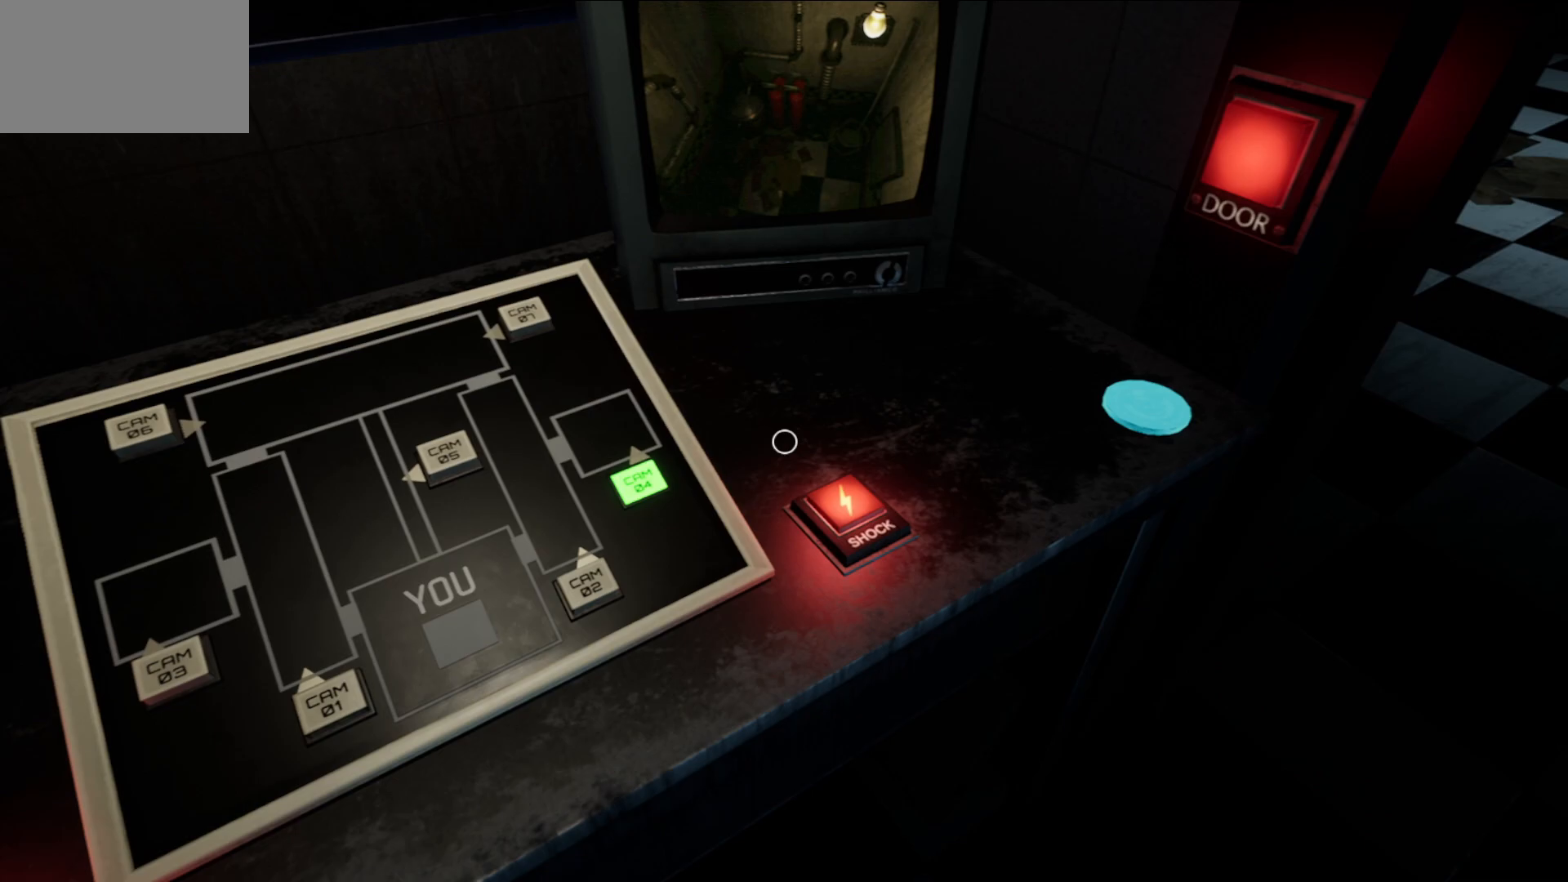
{"keys": [], "mouse": [], "mouse_move": "up-left", "events": [[217, "mouse_left", "down"], [317, "mouse_left", "up"]]}
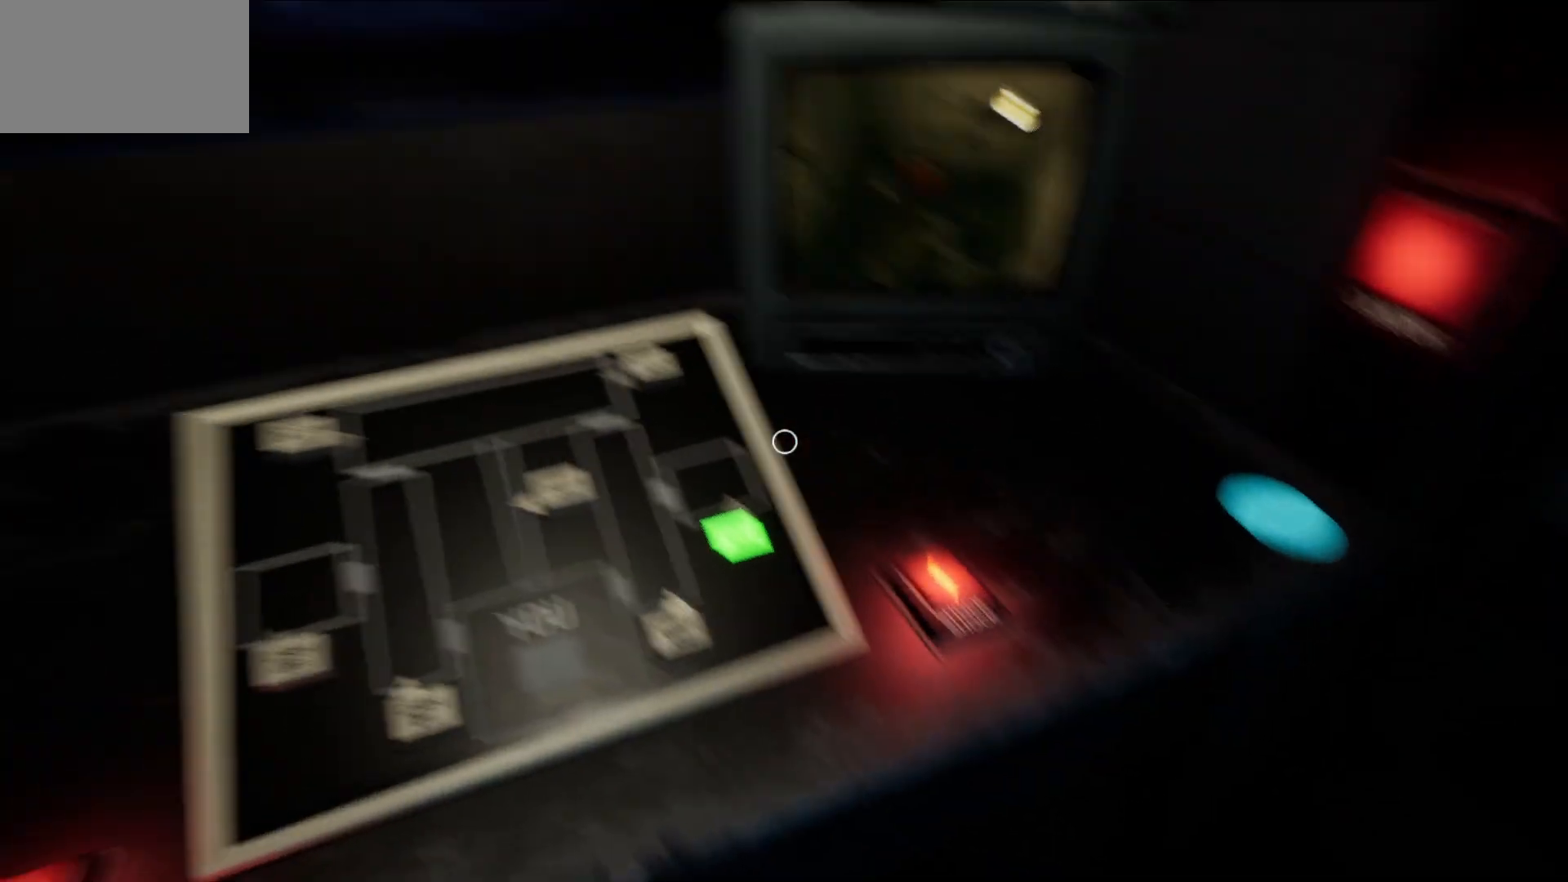
{"keys": [], "mouse": ["left"], "mouse_move": "still", "events": [[467, "mouse_left", "down"]]}
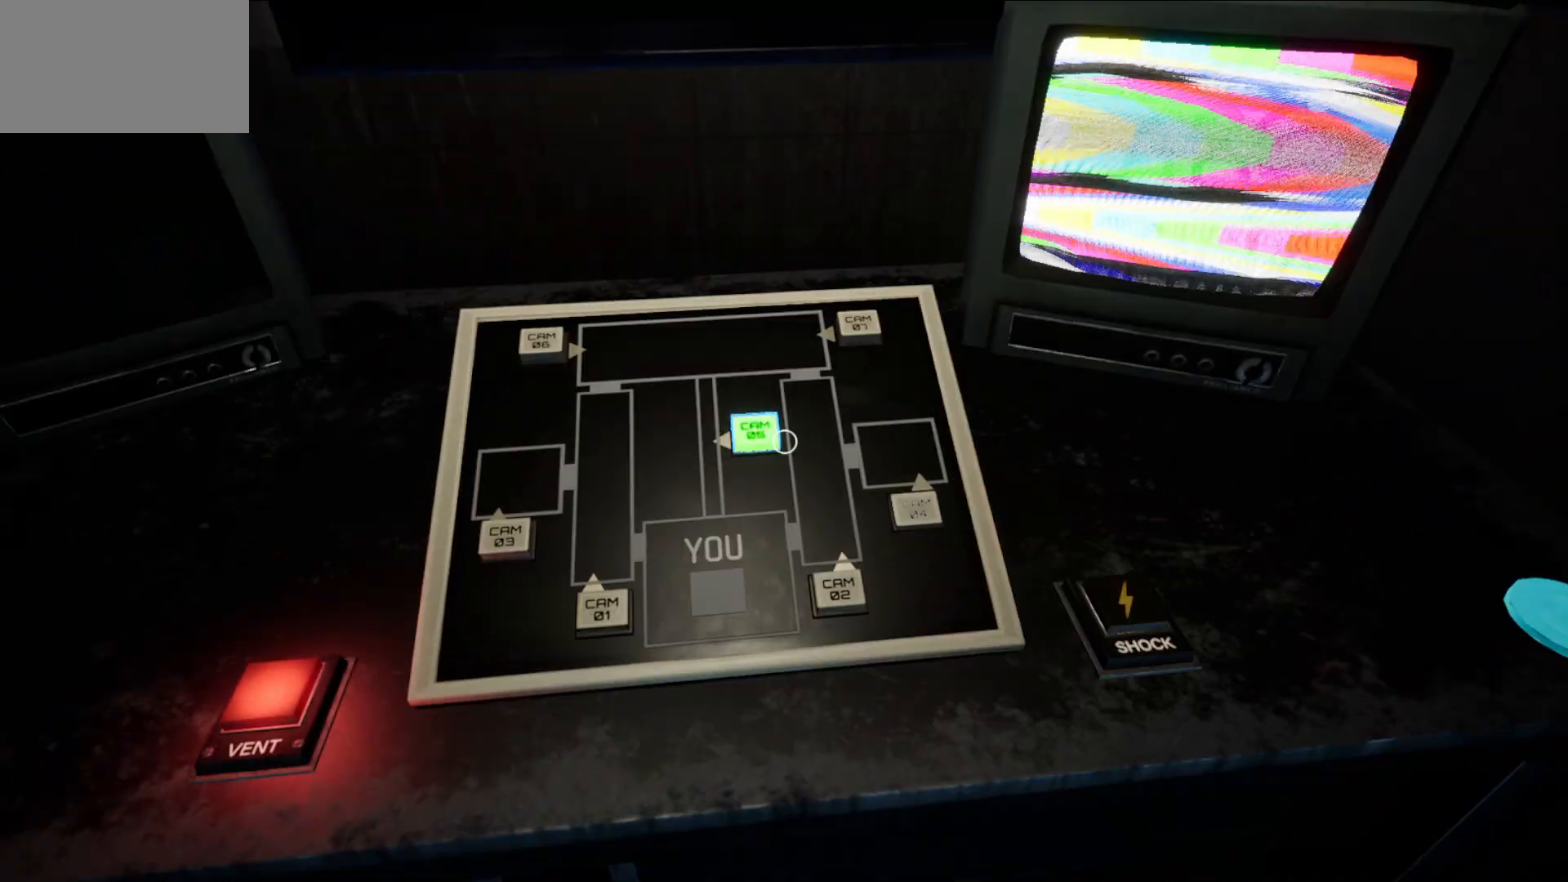
{"keys": [], "mouse": [], "mouse_move": "still", "events": [[67, "mouse_left", "up"]]}
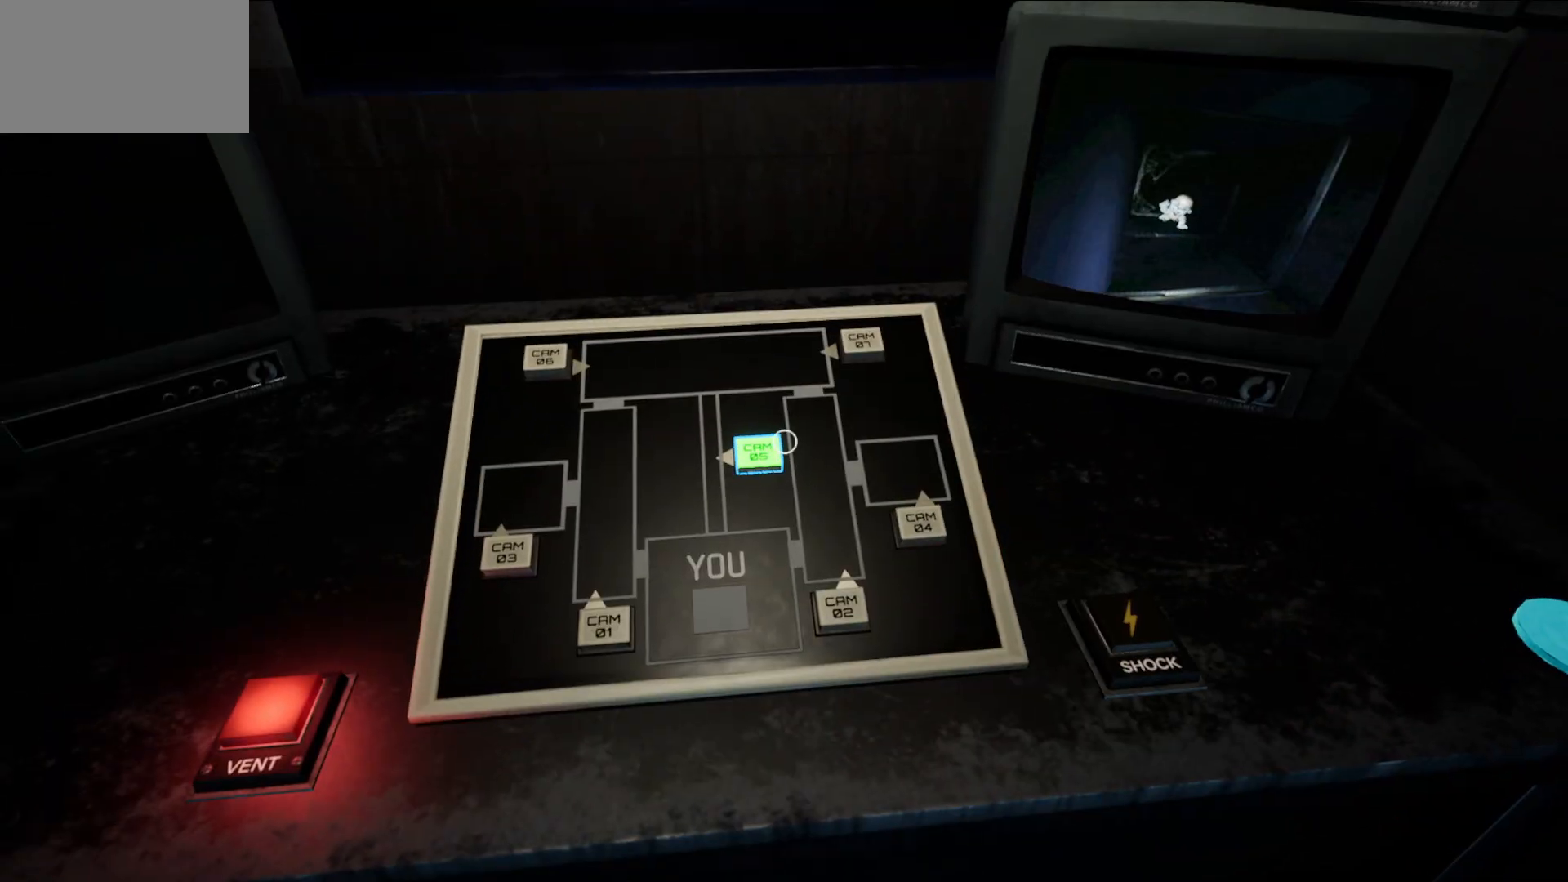
{"keys": [], "mouse": [], "mouse_move": "up", "events": []}
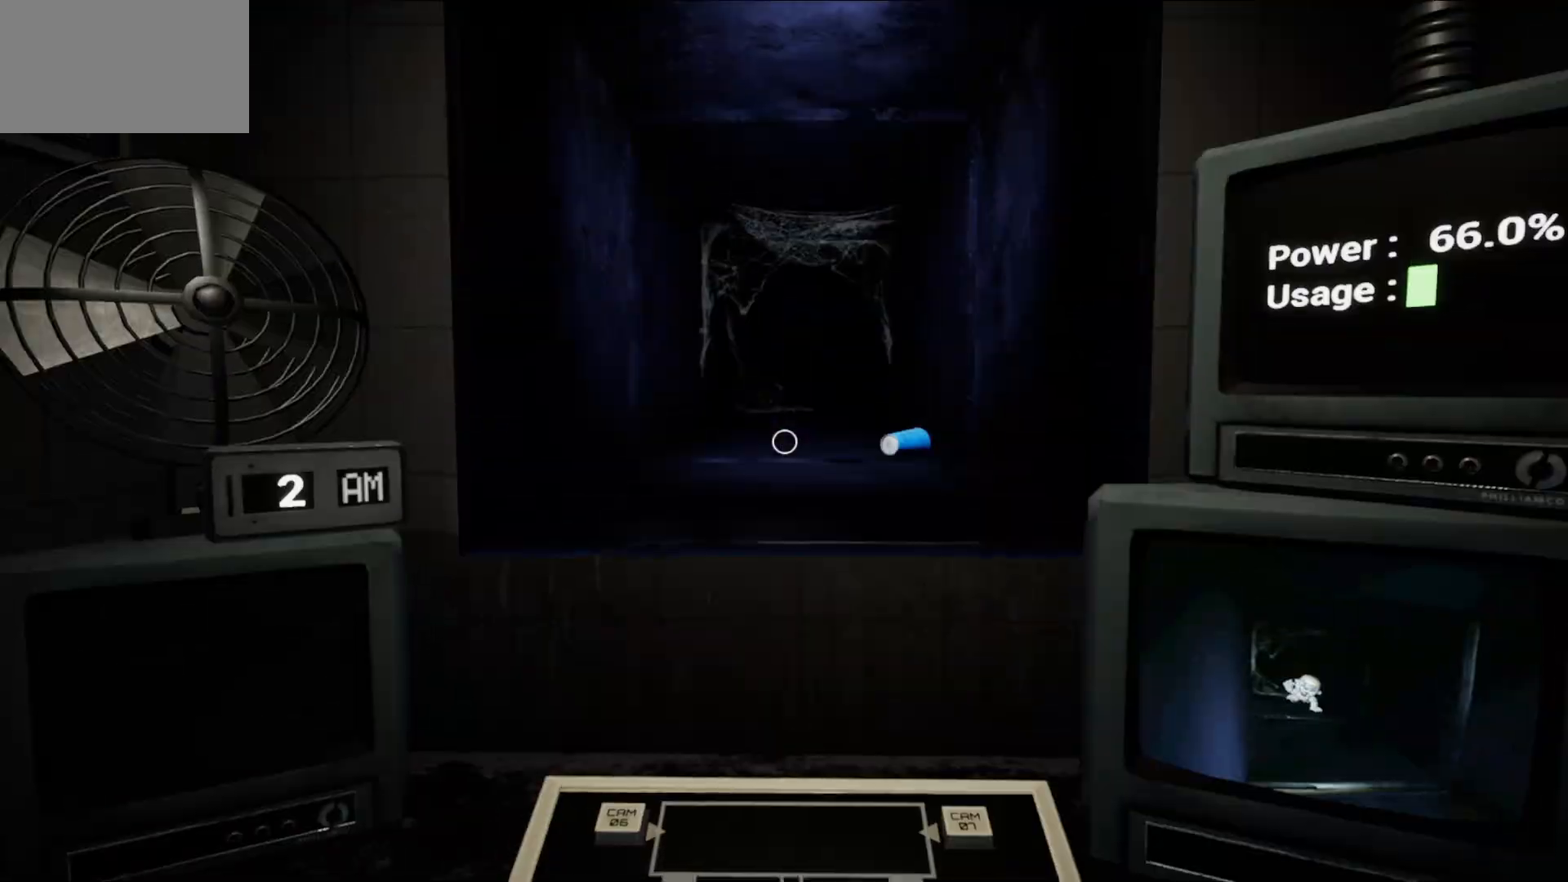
{"keys": [], "mouse": [], "mouse_move": "right", "events": []}
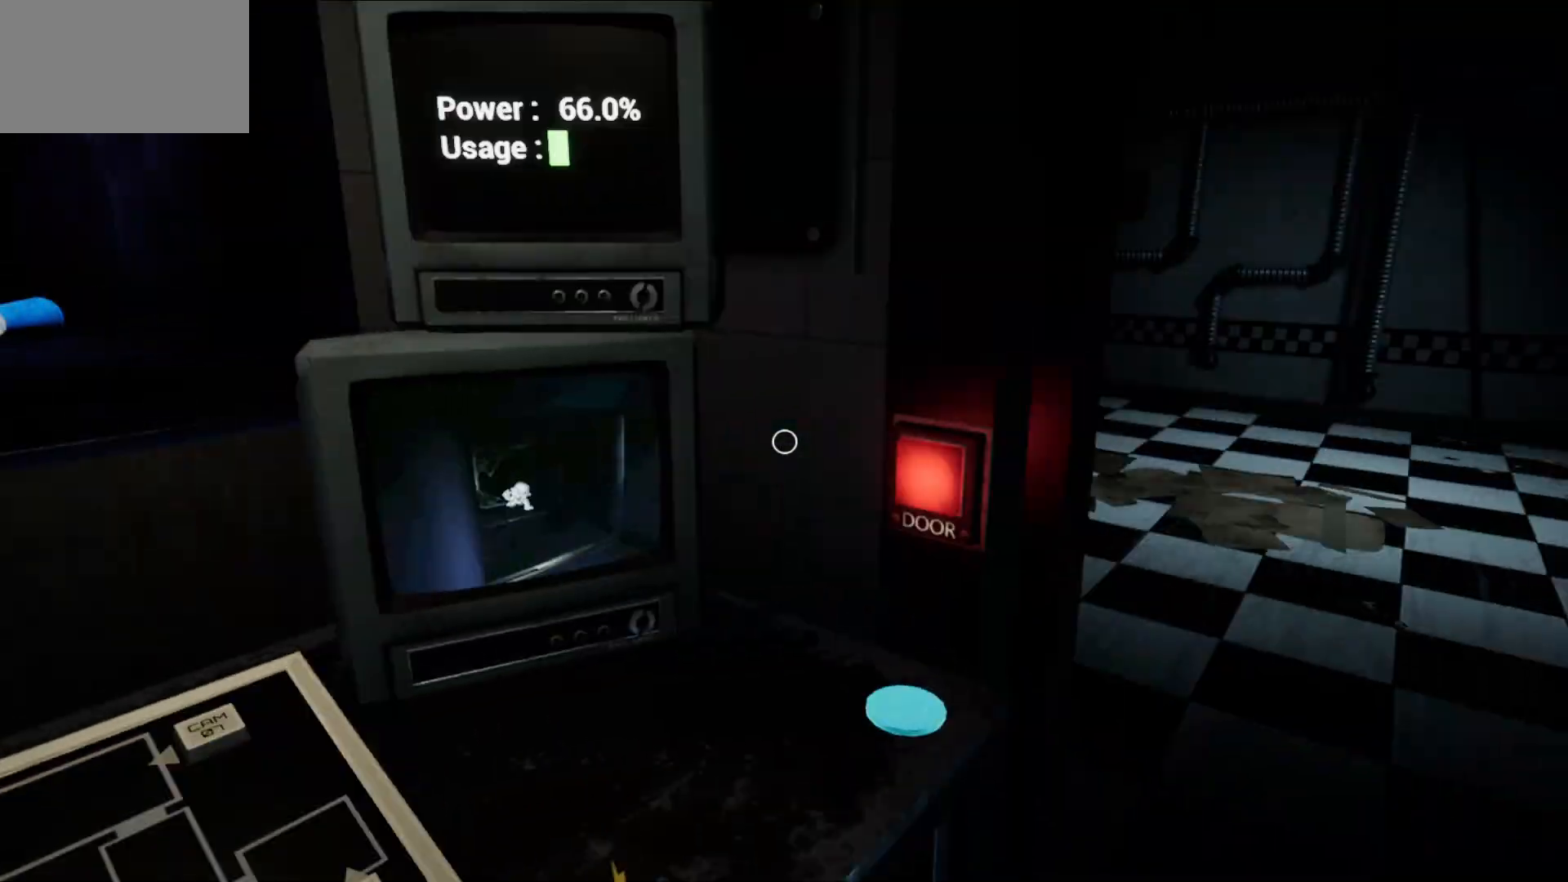
{"keys": [], "mouse": [], "mouse_move": "down", "events": []}
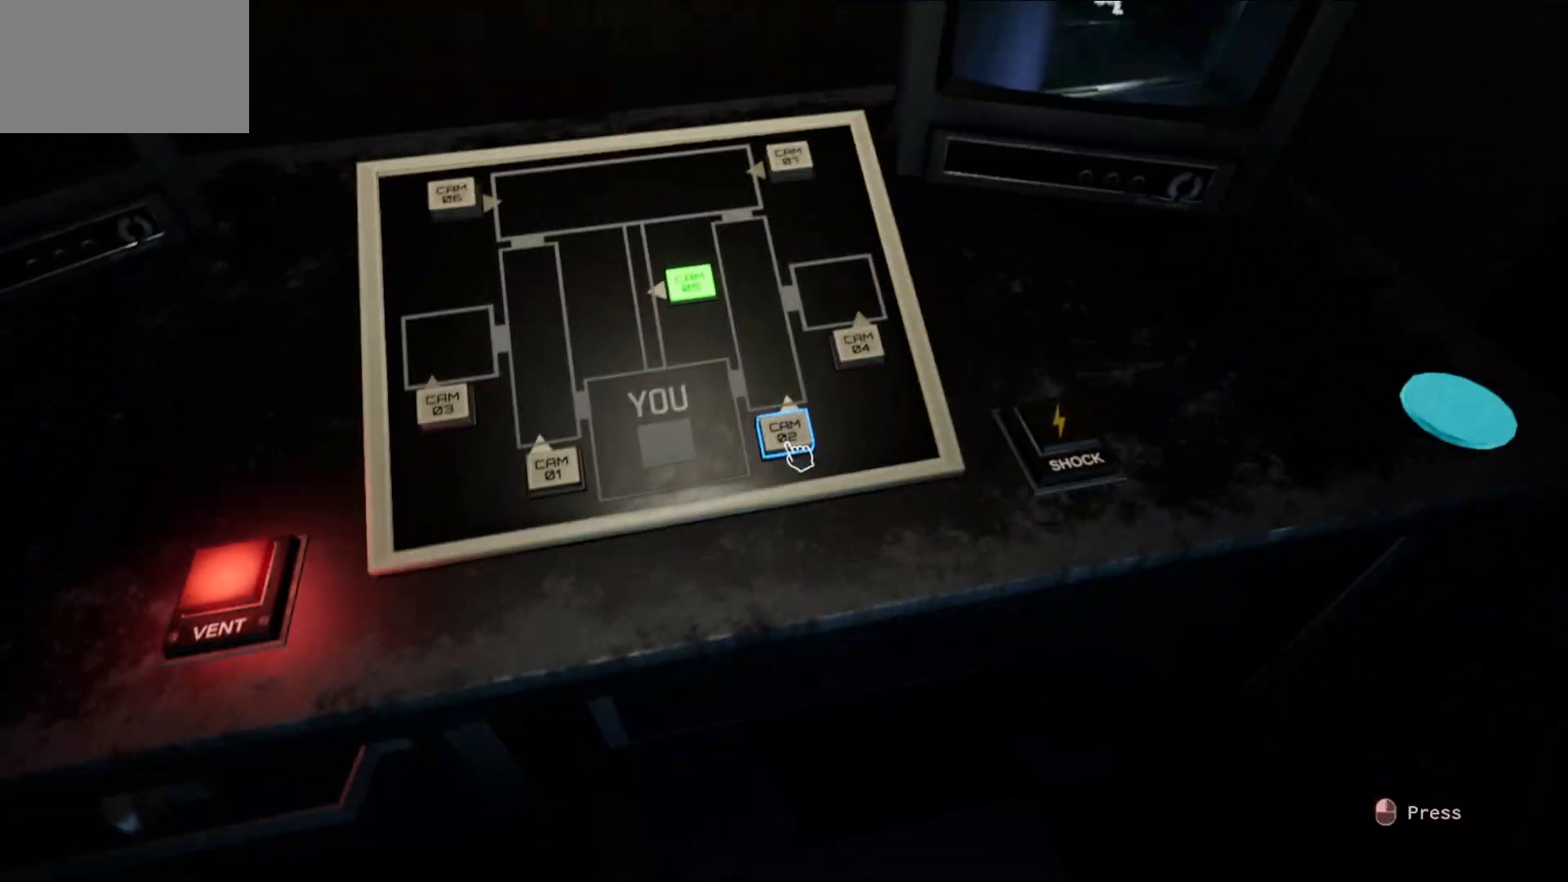
{"keys": [], "mouse": [], "mouse_move": "still", "events": [[83, "mouse_left", "down"], [133, "mouse_left", "up"]]}
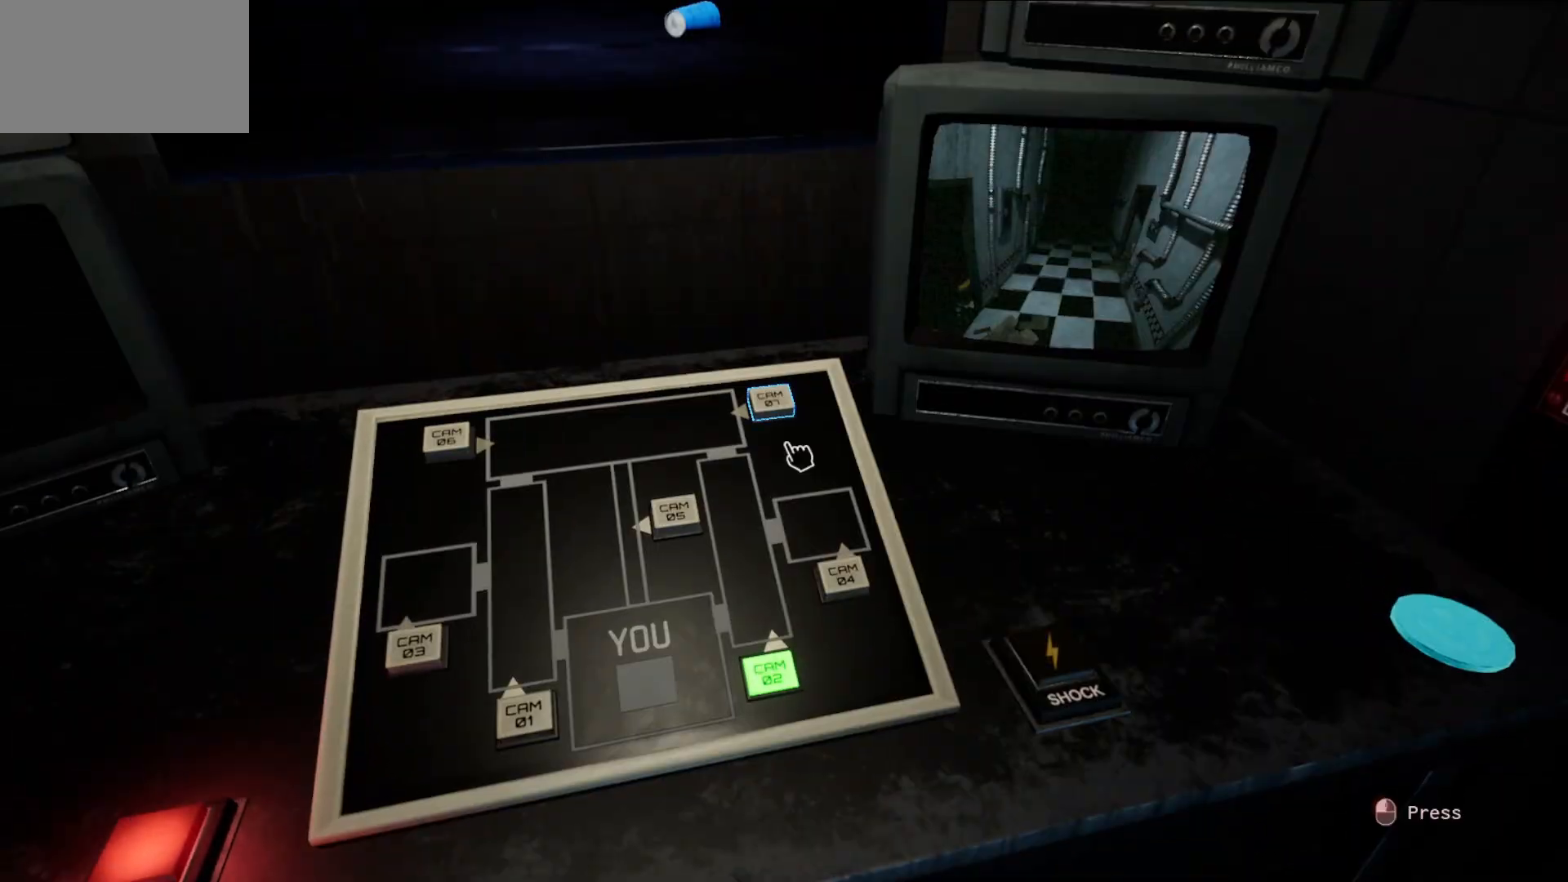
{"keys": [], "mouse": [], "mouse_move": "still", "events": []}
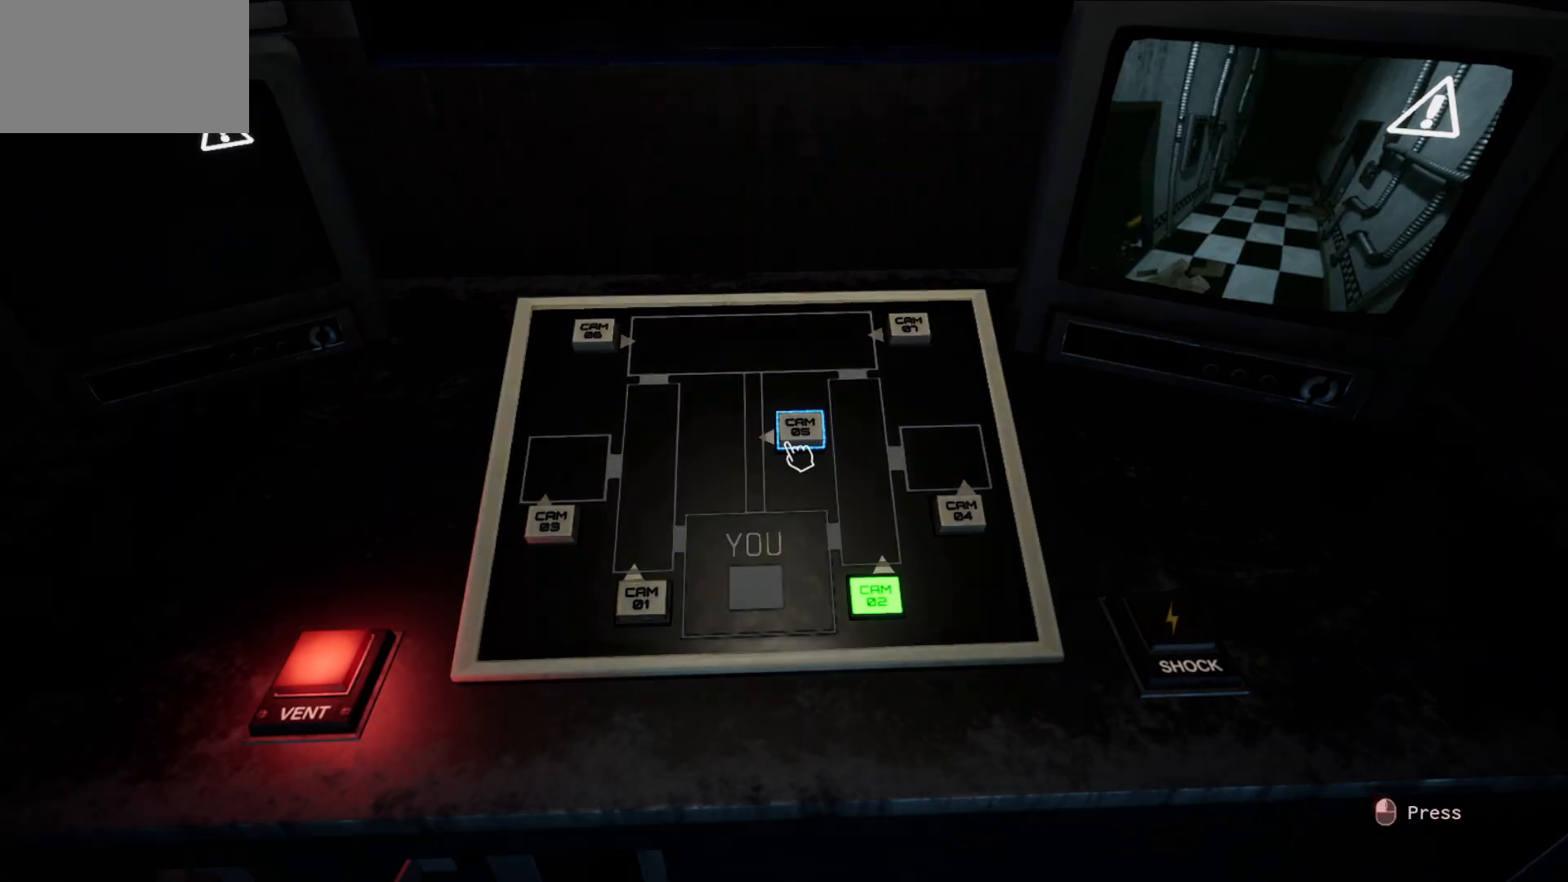
{"keys": [], "mouse": [], "mouse_move": "up", "events": [[117, "mouse_left", "down"], [167, "mouse_left", "up"]]}
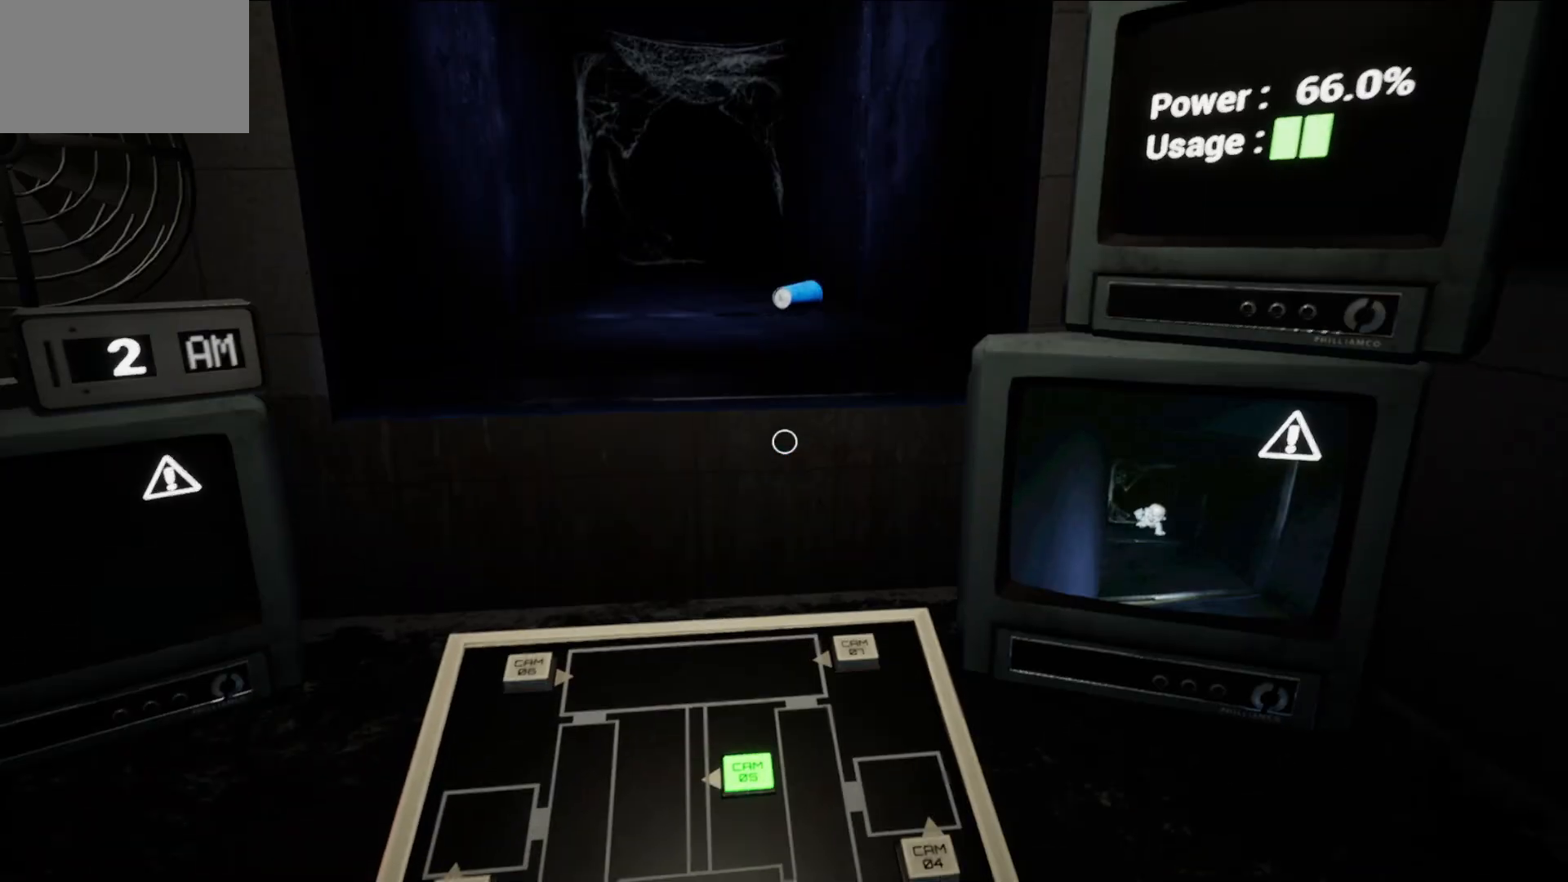
{"keys": [], "mouse": [], "mouse_move": "still", "events": []}
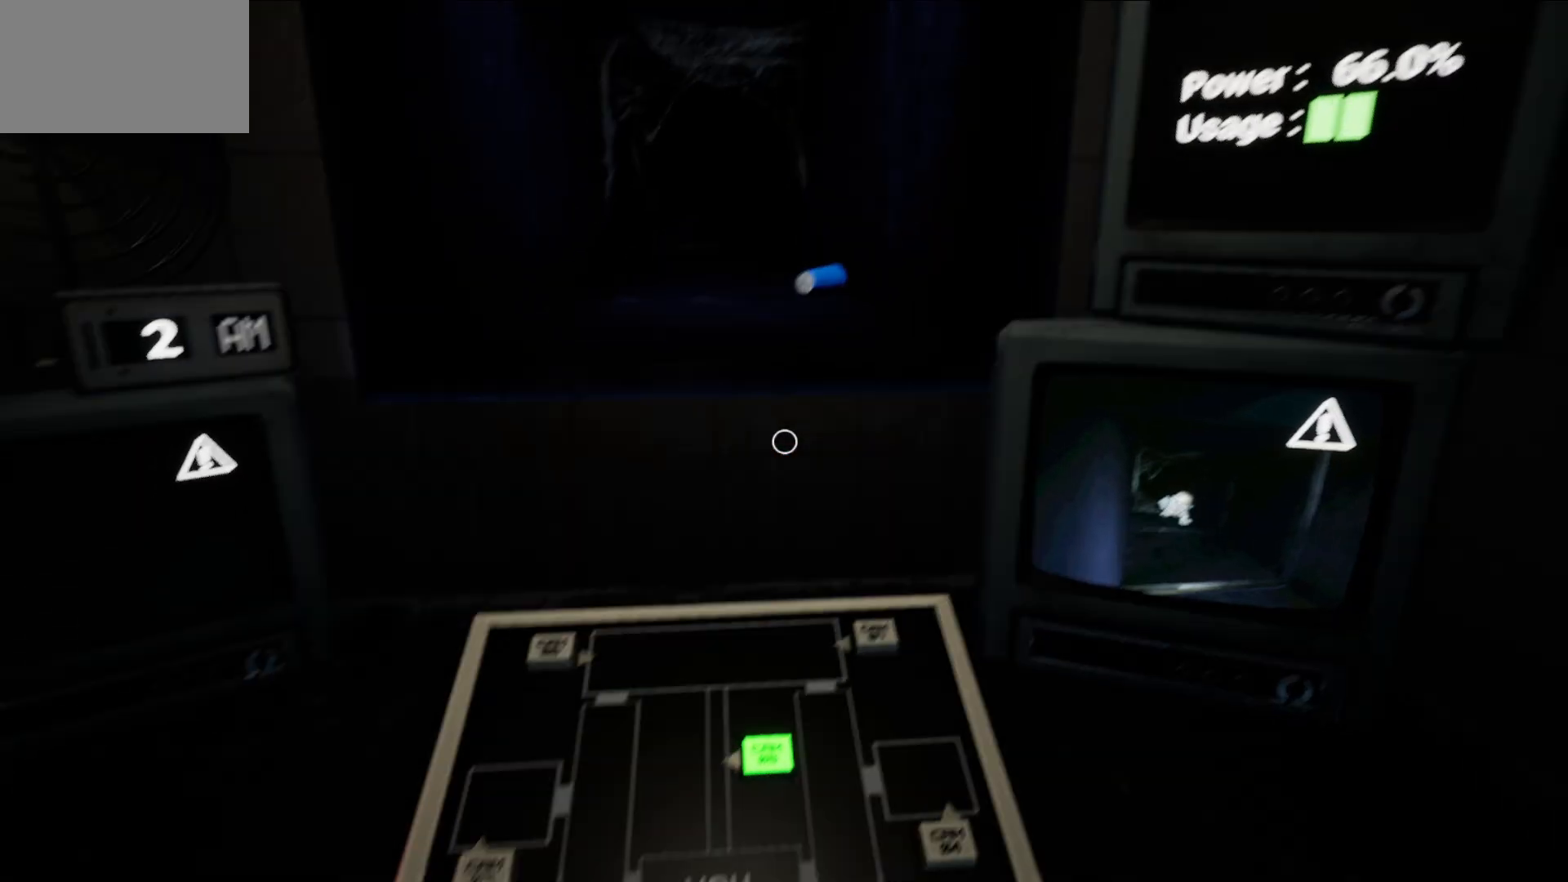
{"keys": [], "mouse": [], "mouse_move": "left", "events": []}
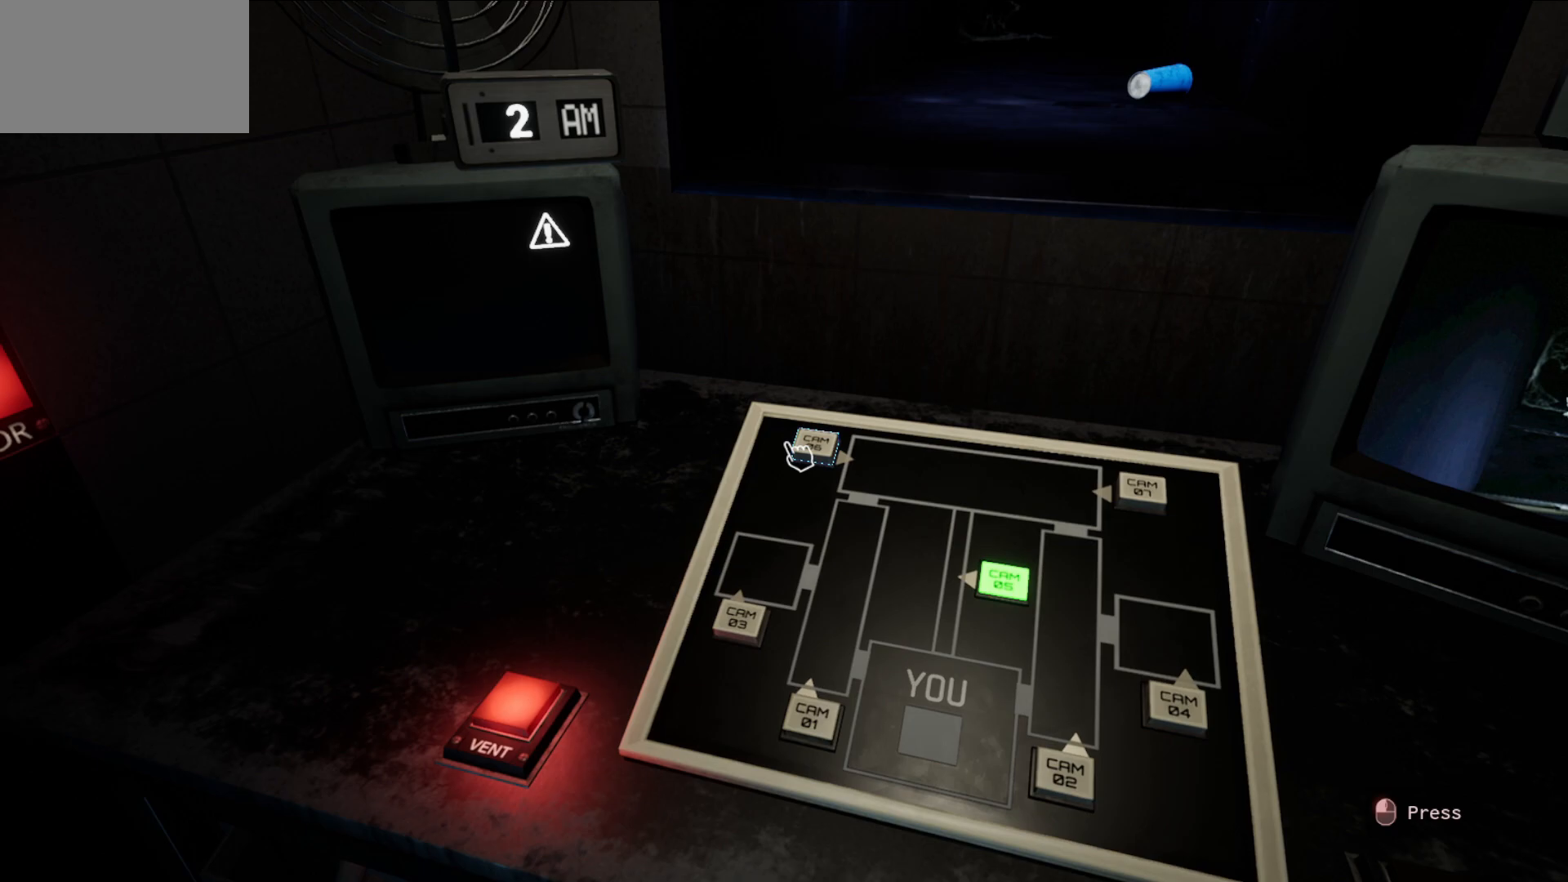
{"keys": [], "mouse": [], "mouse_move": "still", "events": [[67, "mouse_left", "down"], [117, "mouse_left", "up"]]}
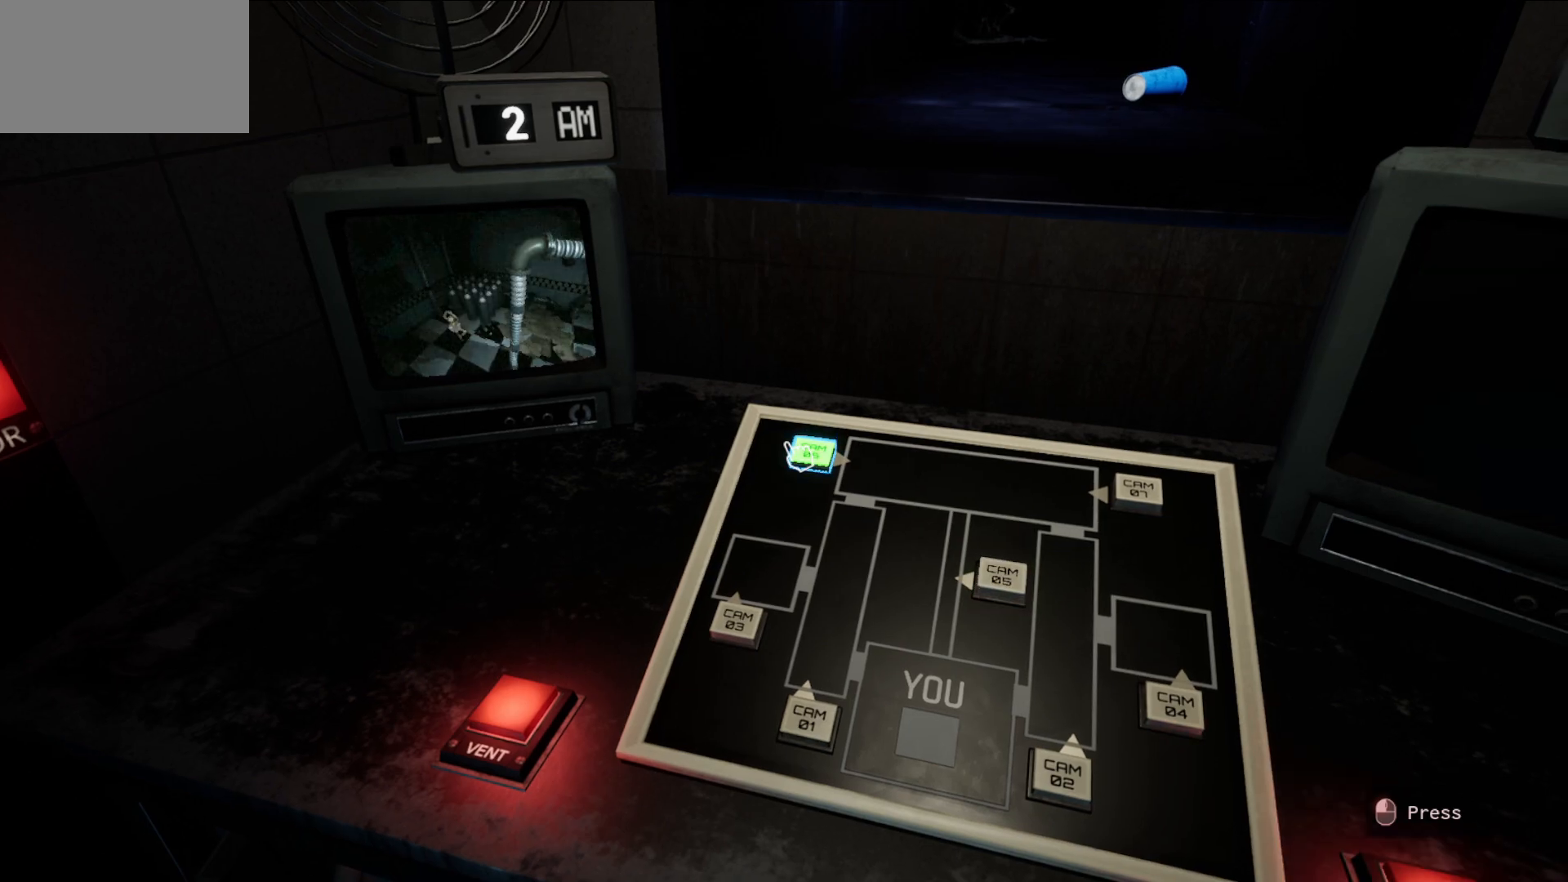
{"keys": [], "mouse": [], "mouse_move": "still", "events": []}
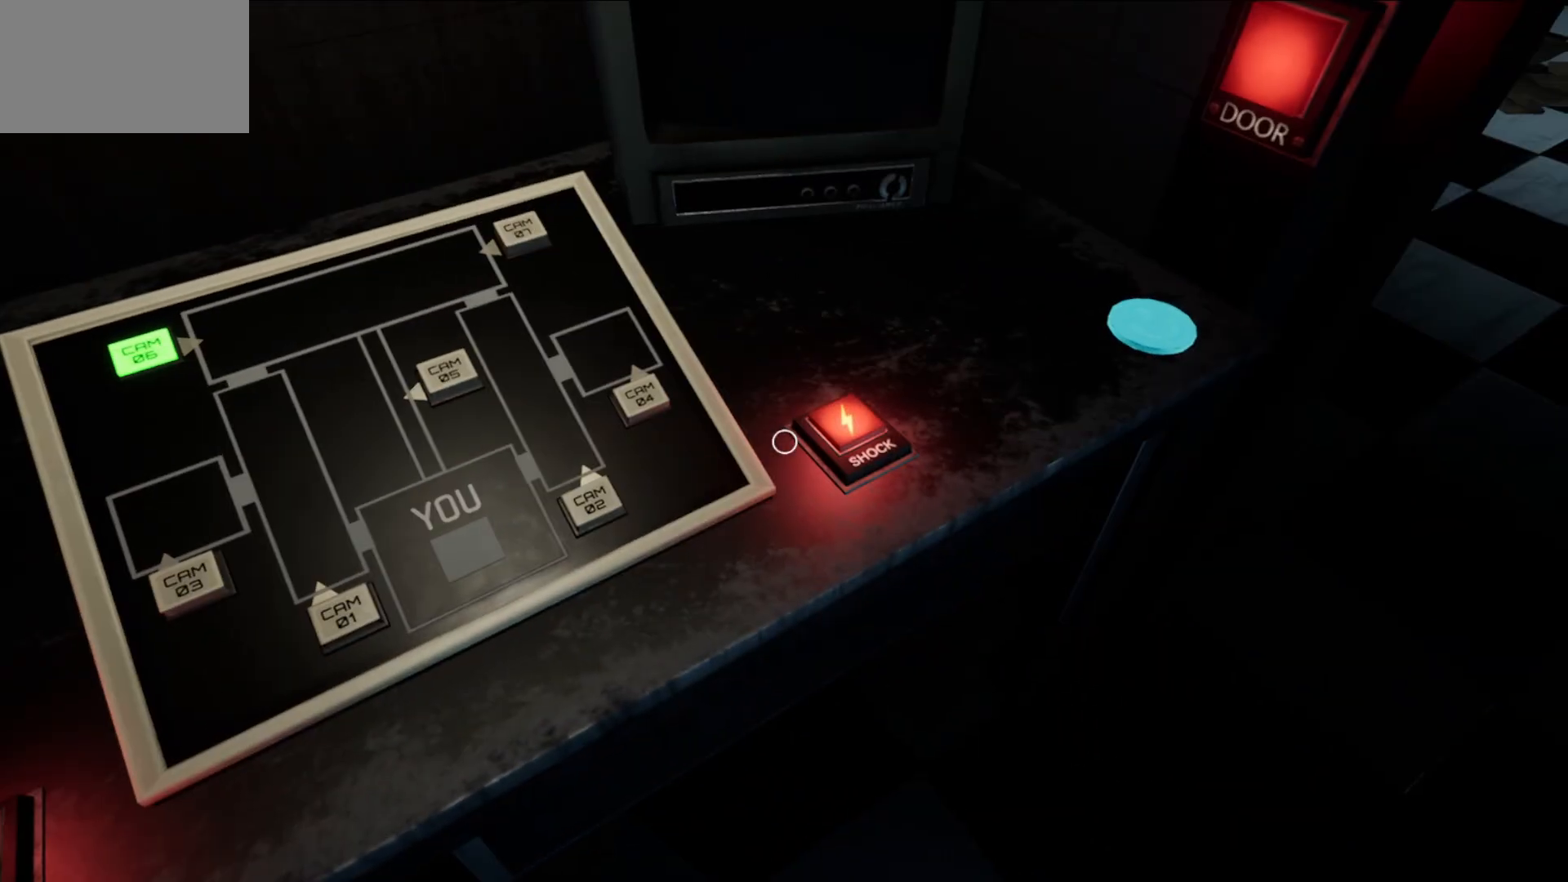
{"keys": [], "mouse": [], "mouse_move": "left", "events": [[150, "mouse_left", "down"], [233, "mouse_left", "up"]]}
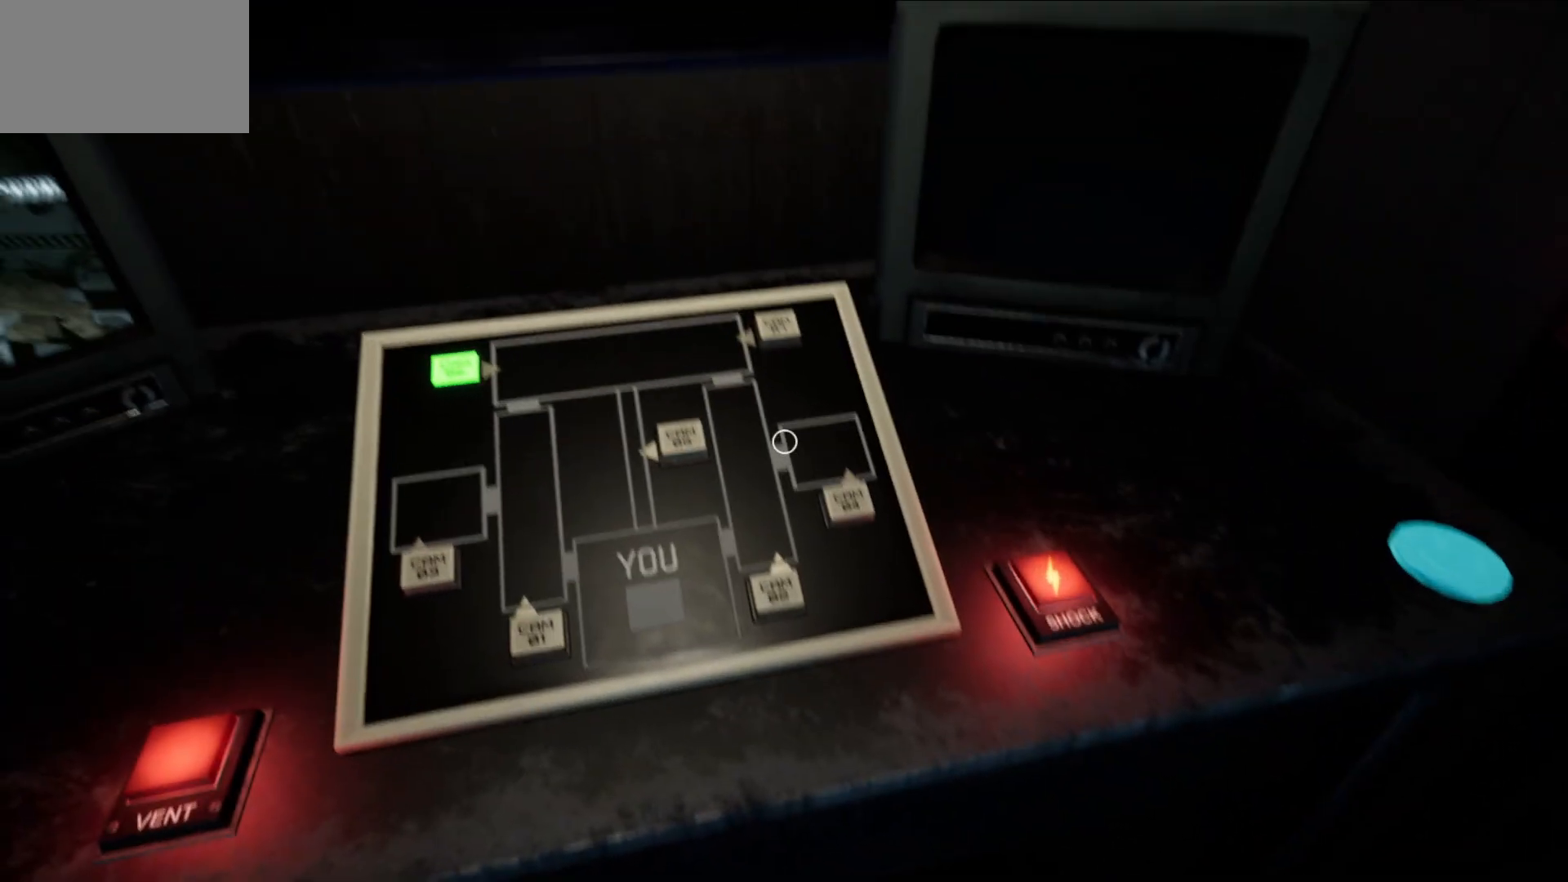
{"keys": [], "mouse": [], "mouse_move": "still", "events": [[317, "mouse_left", "down"], [350, "mouse_left", "up"]]}
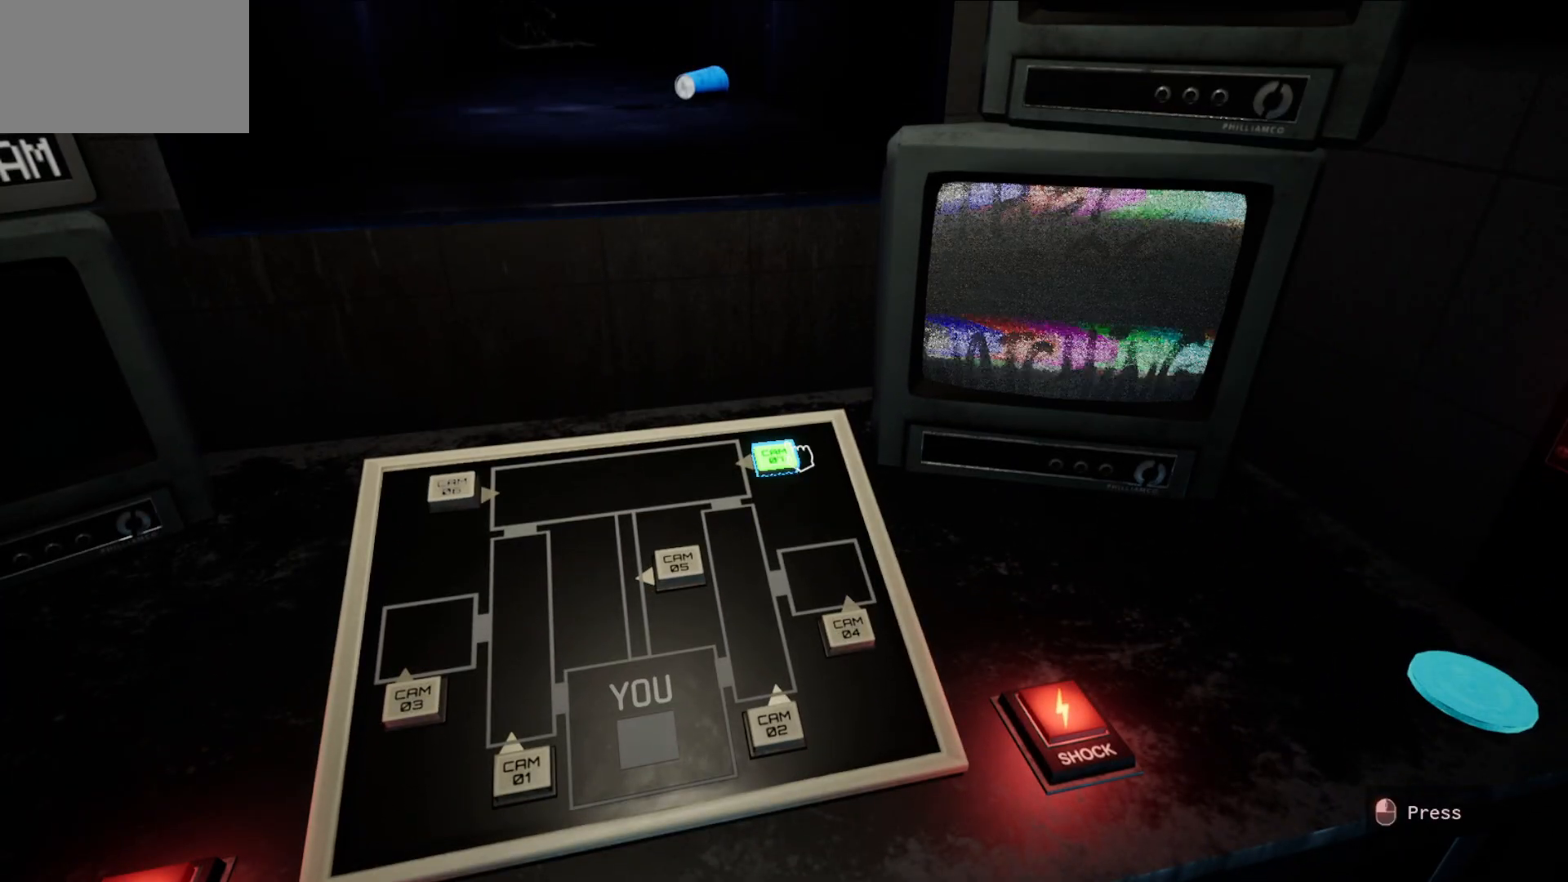
{"keys": [], "mouse": [], "mouse_move": "down-left", "events": []}
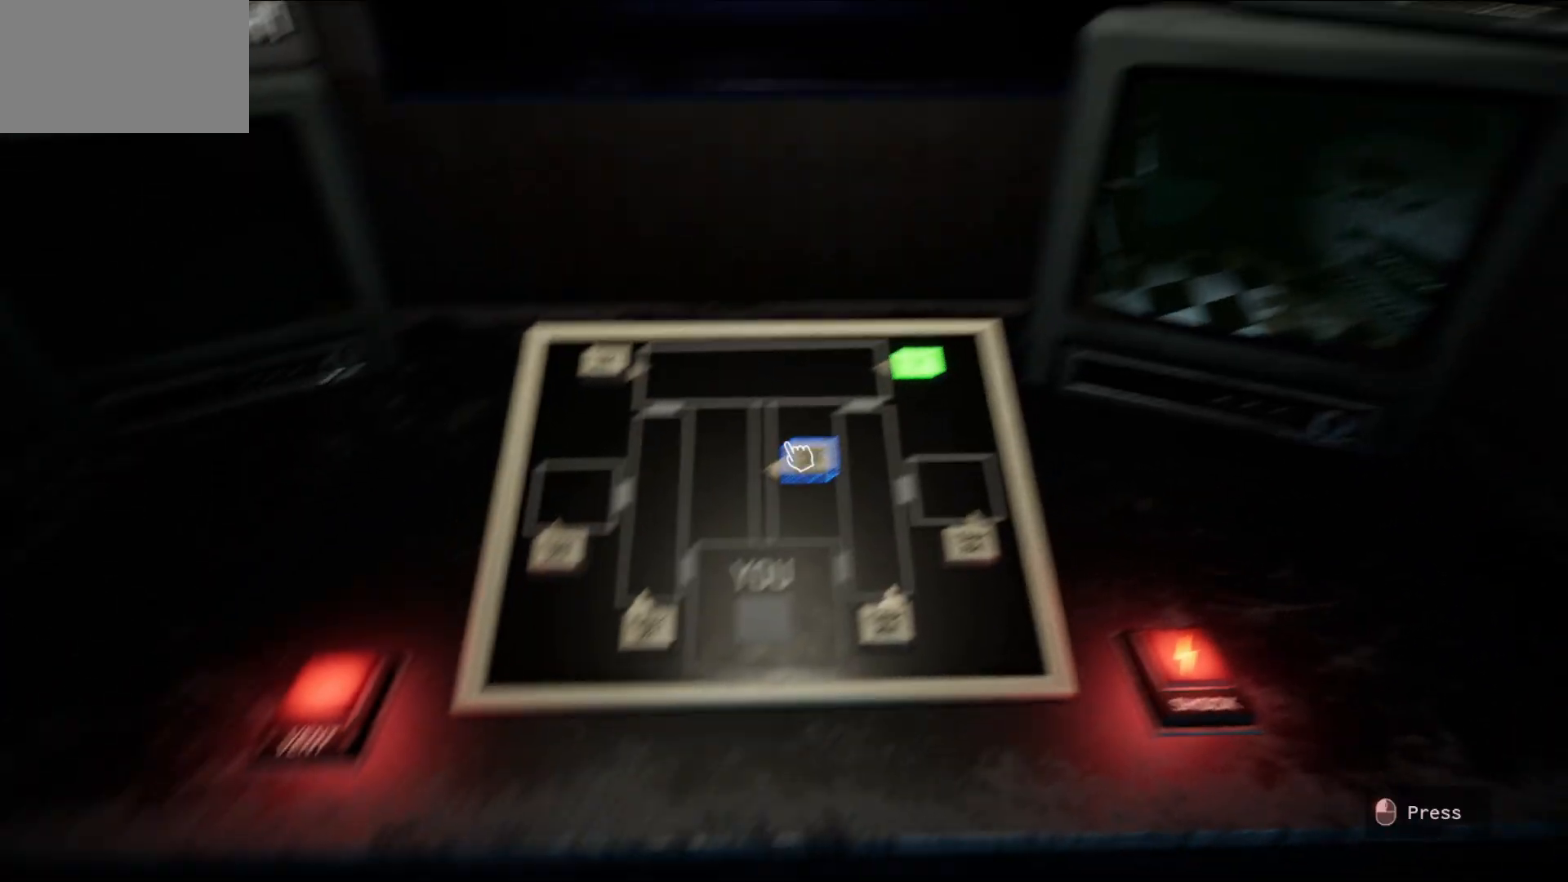
{"keys": [], "mouse": ["left"], "mouse_move": "up", "events": [[483, "mouse_left", "down"]]}
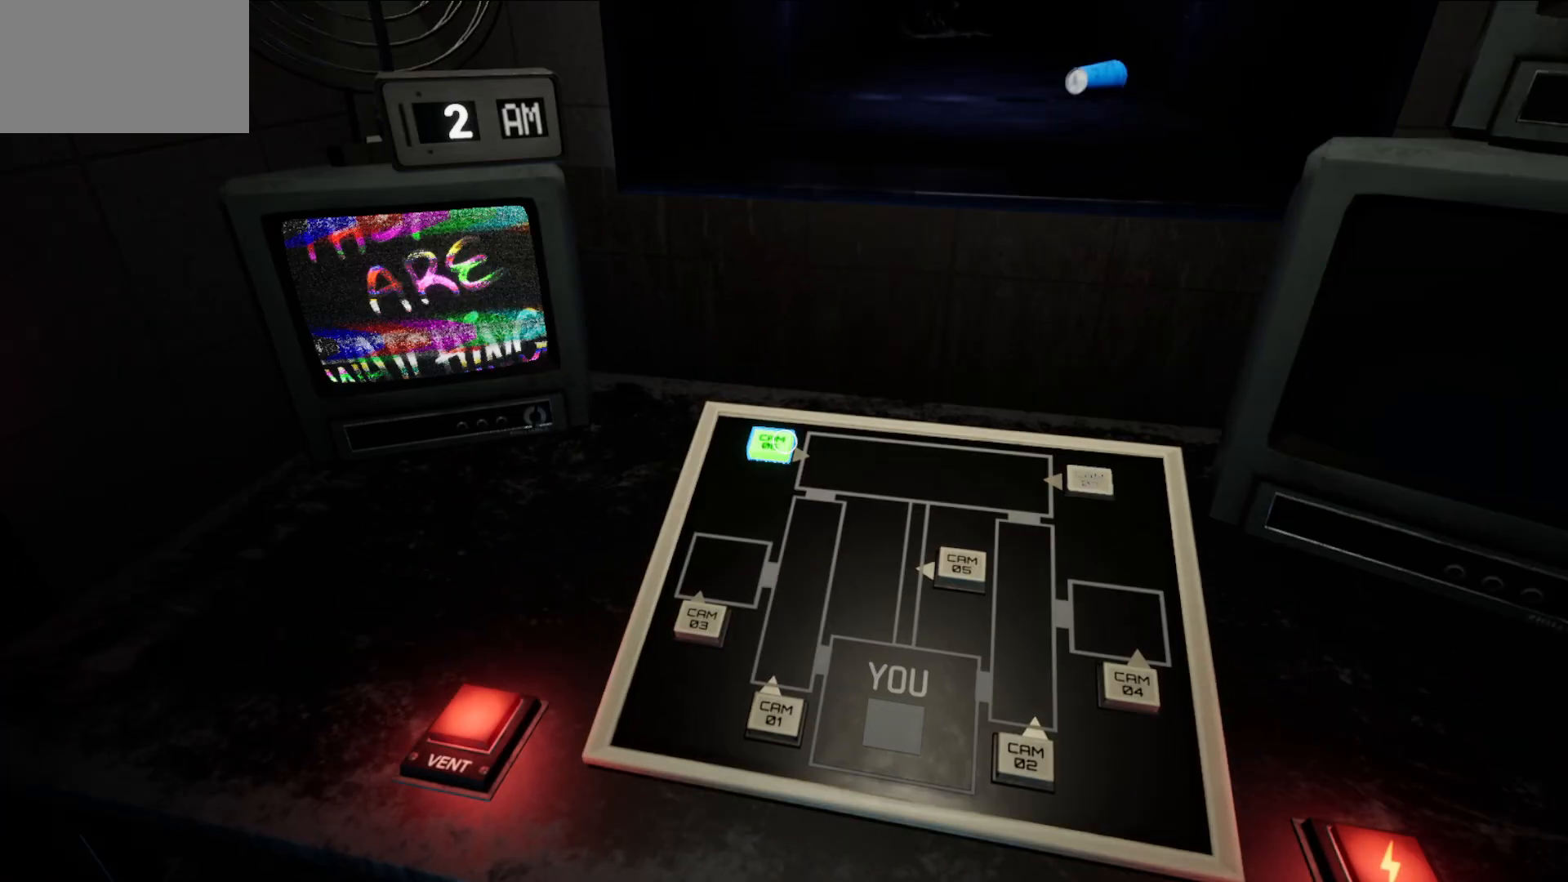
{"keys": [], "mouse": [], "mouse_move": "still", "events": [[67, "mouse_left", "up"]]}
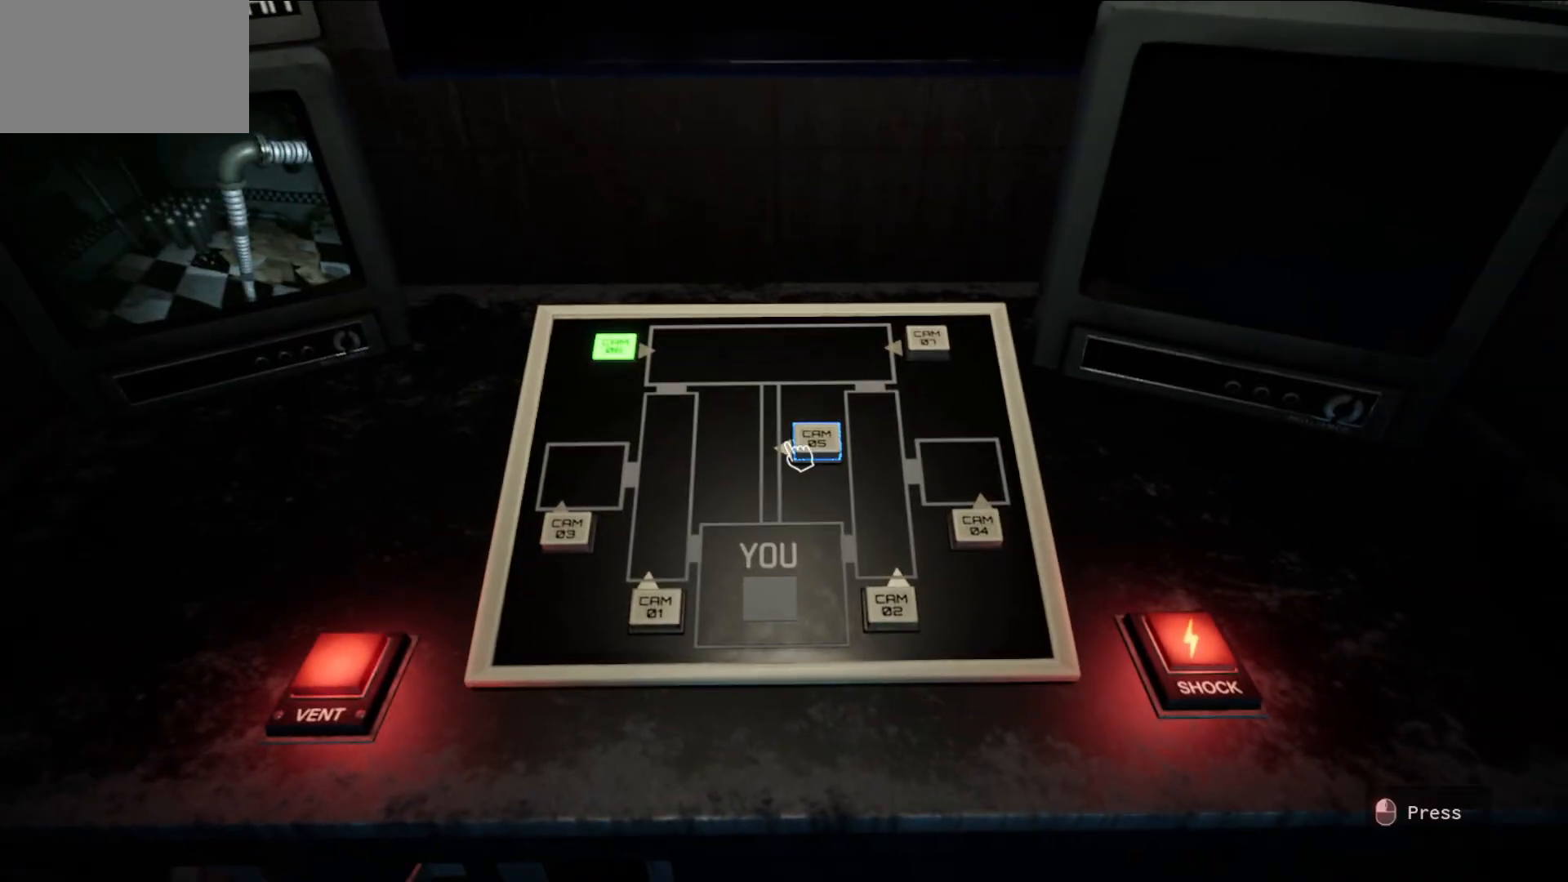
{"keys": [], "mouse": [], "mouse_move": "still", "events": [[33, "mouse_left", "down"], [133, "mouse_left", "up"]]}
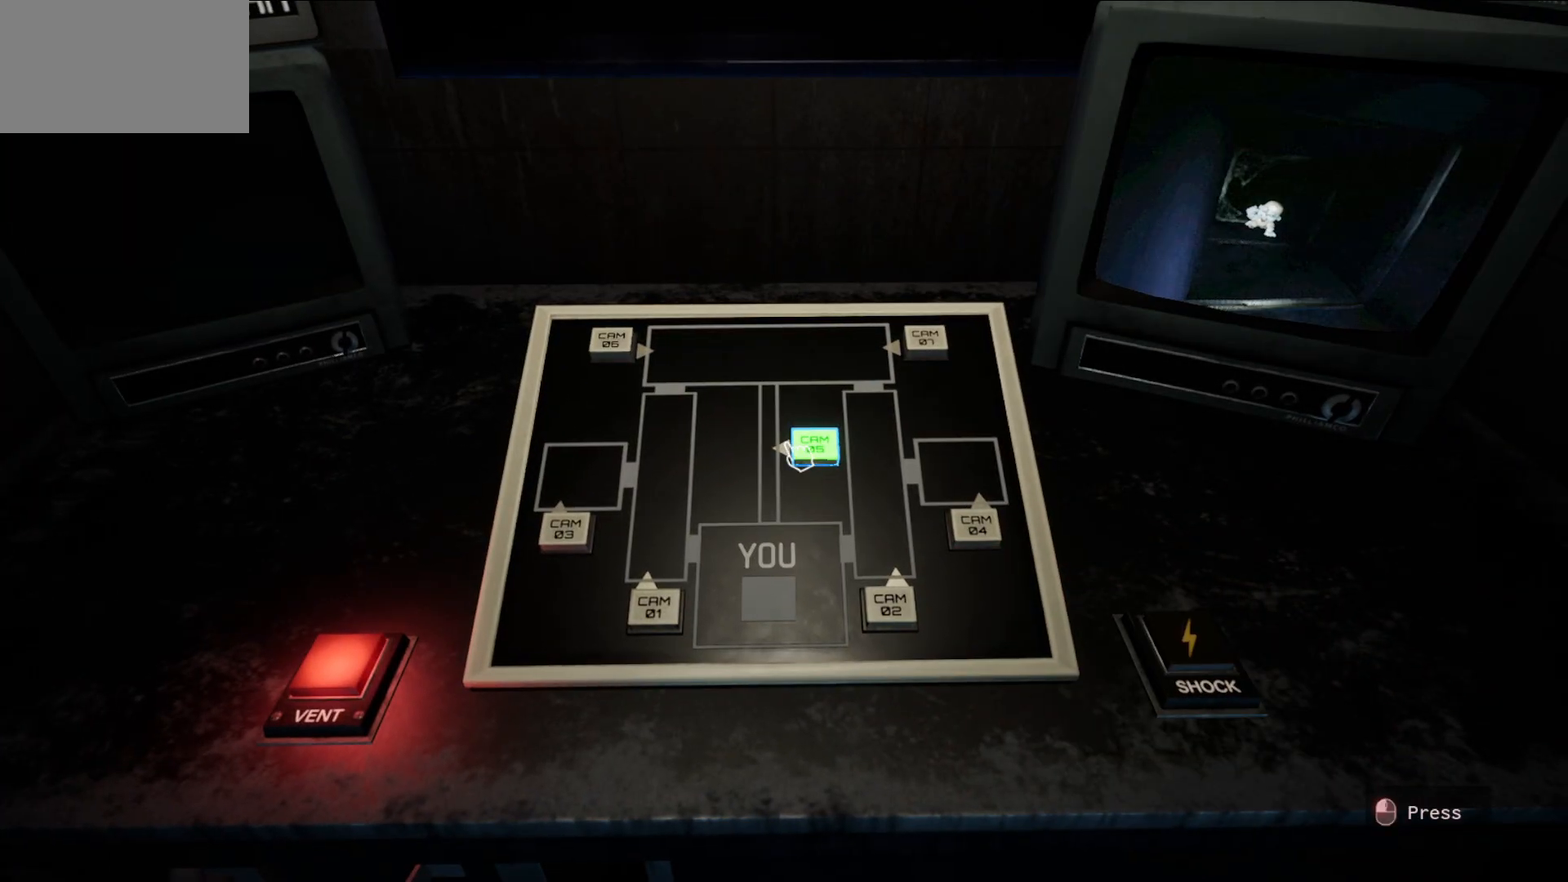
{"keys": [], "mouse": [], "mouse_move": "still", "events": []}